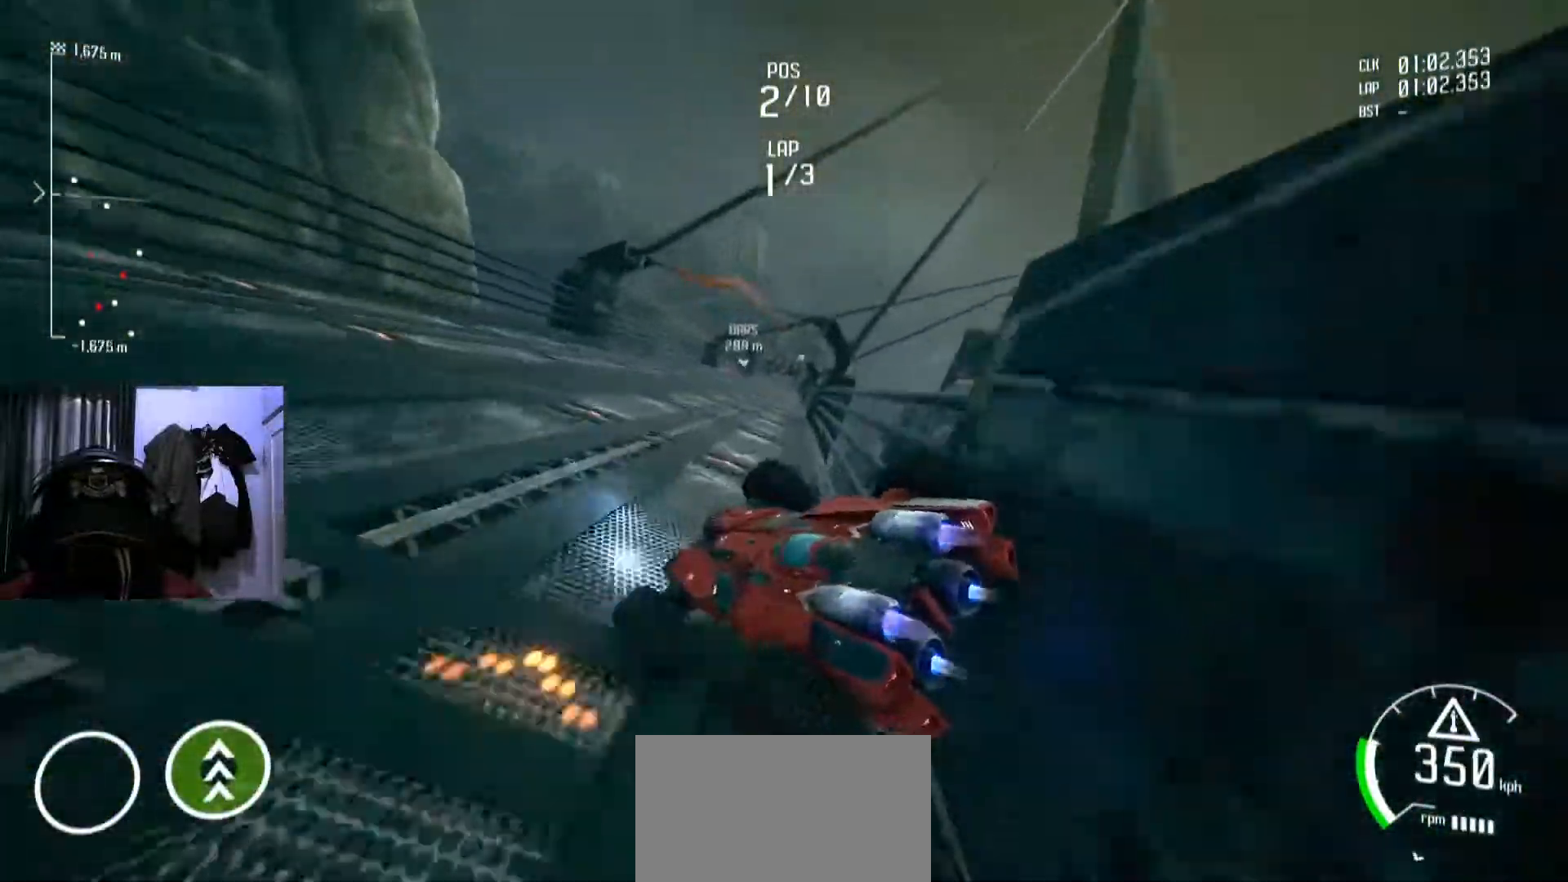
Gameplay with a controller (Xbox layout); each line is a JSON object with the inputs held at the frame after it. "events" lists button and stick changes between this image and that frame as [ms after this image, input, new state], when the widget could be followed in between. Not read: HOME R2.
{"buttons": [], "left_stick": "right", "right_stick": "center", "events": [[234, "left_stick", "center"], [384, "left_stick", "right"]]}
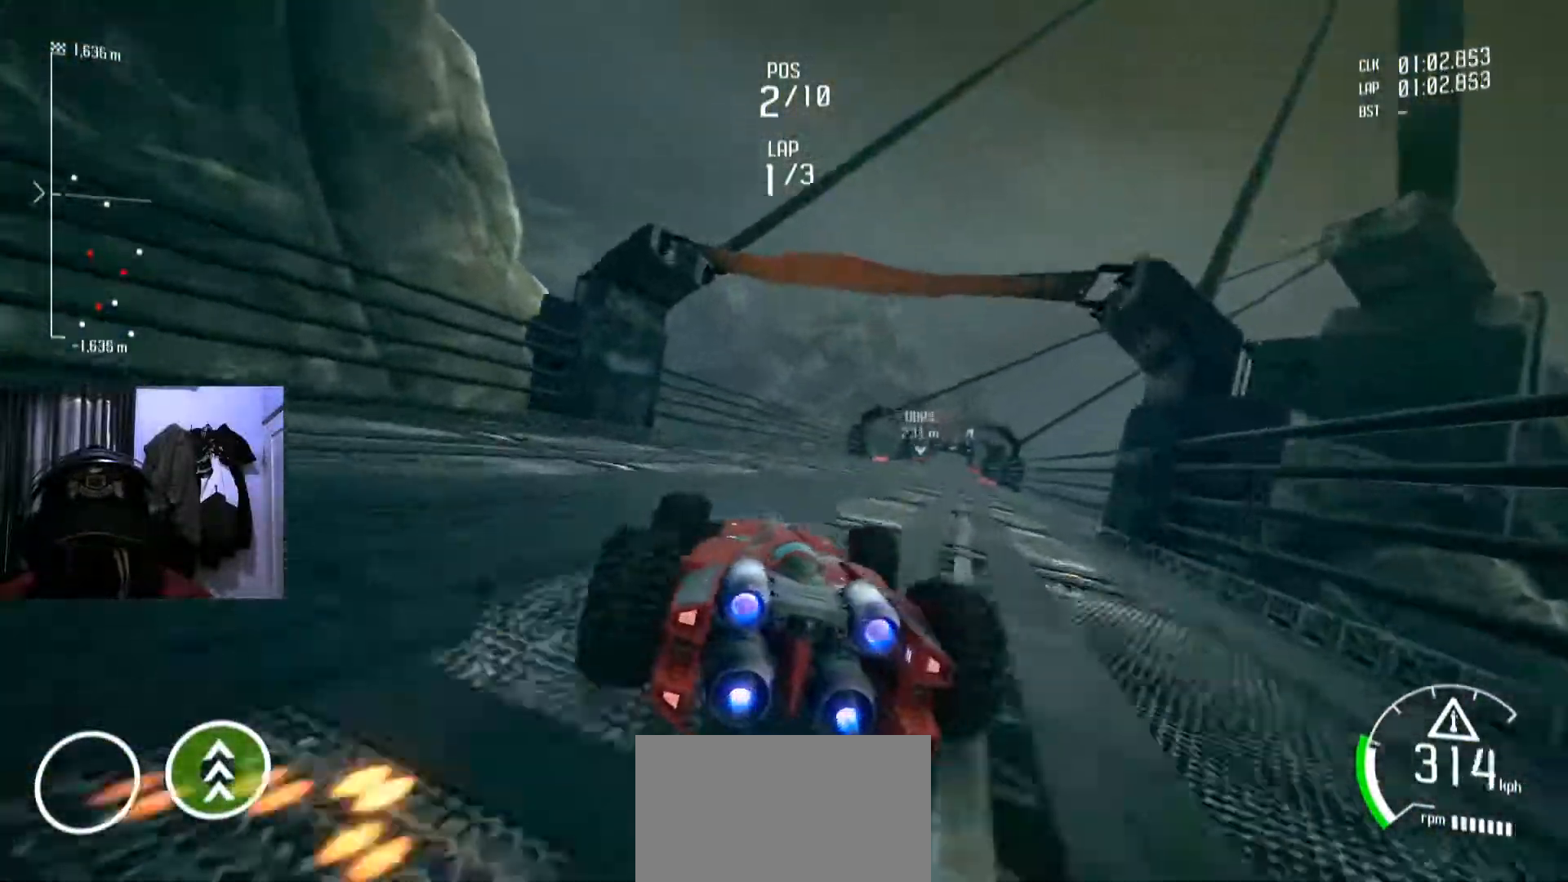
{"buttons": [], "left_stick": "center", "right_stick": "center", "events": [[67, "left_stick", "center"], [217, "left_stick", "right"], [417, "left_stick", "center"]]}
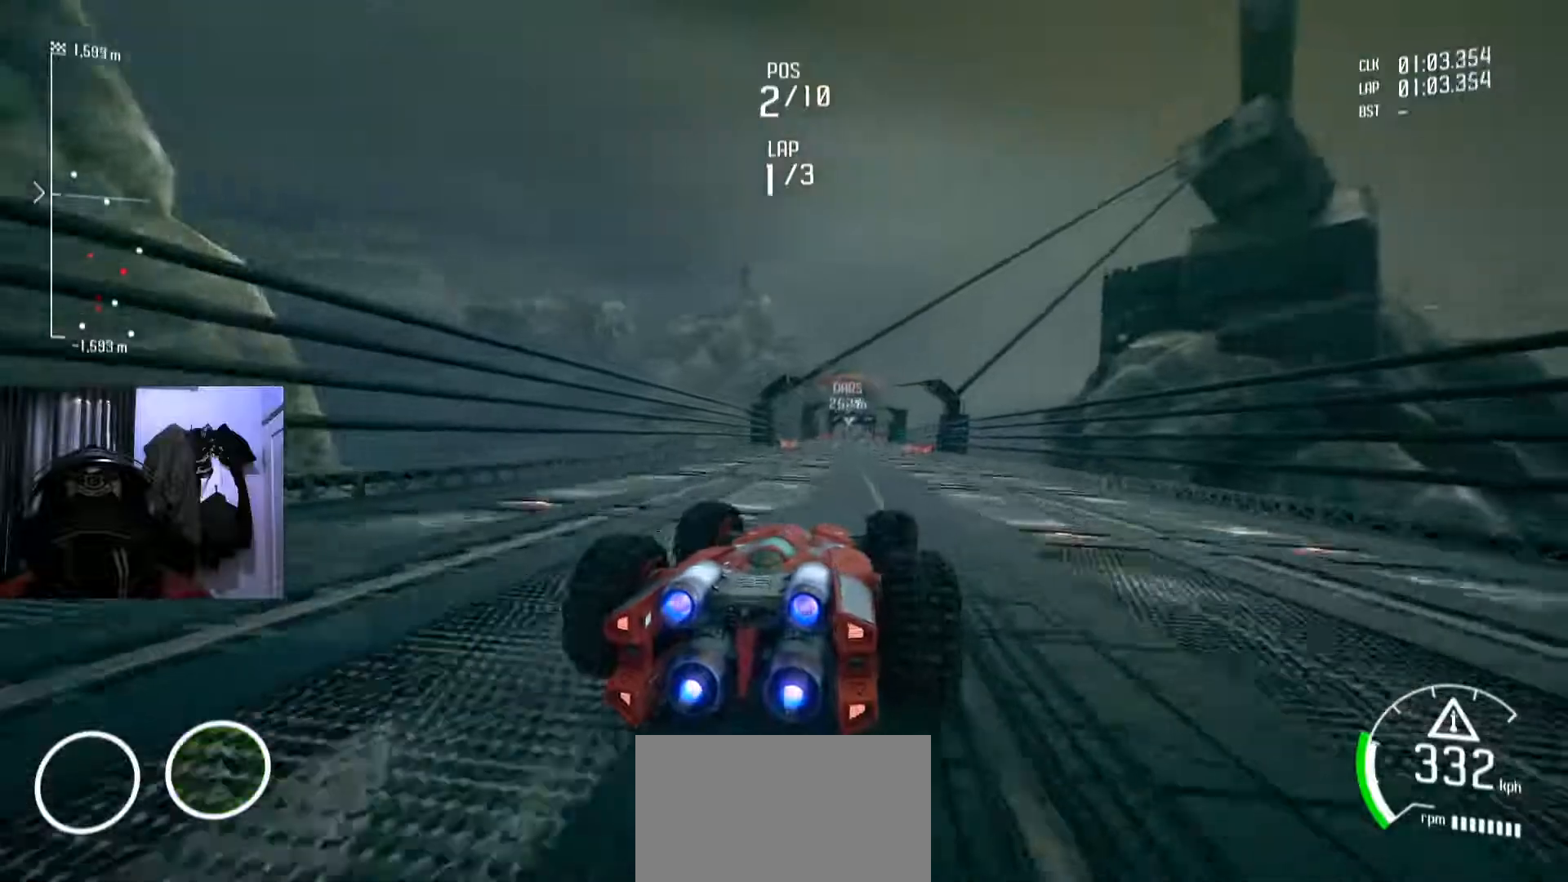
{"buttons": [], "left_stick": "center", "right_stick": "center", "events": [[217, "left_stick", "down-left"], [317, "left_stick", "center"]]}
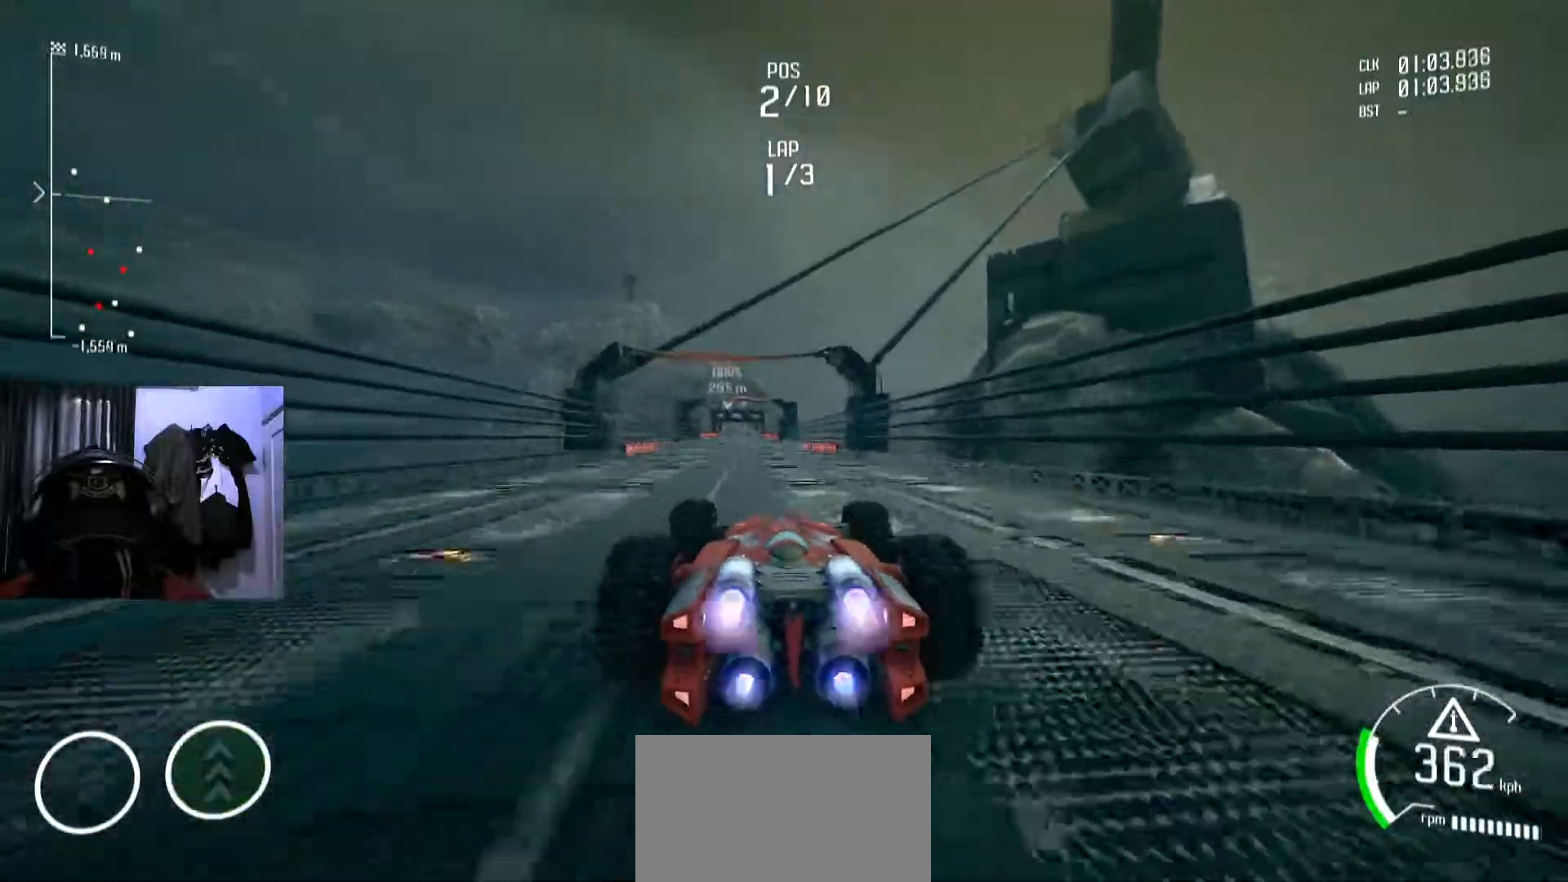
{"buttons": [], "left_stick": "left", "right_stick": "center", "events": [[501, "left_stick", "left"]]}
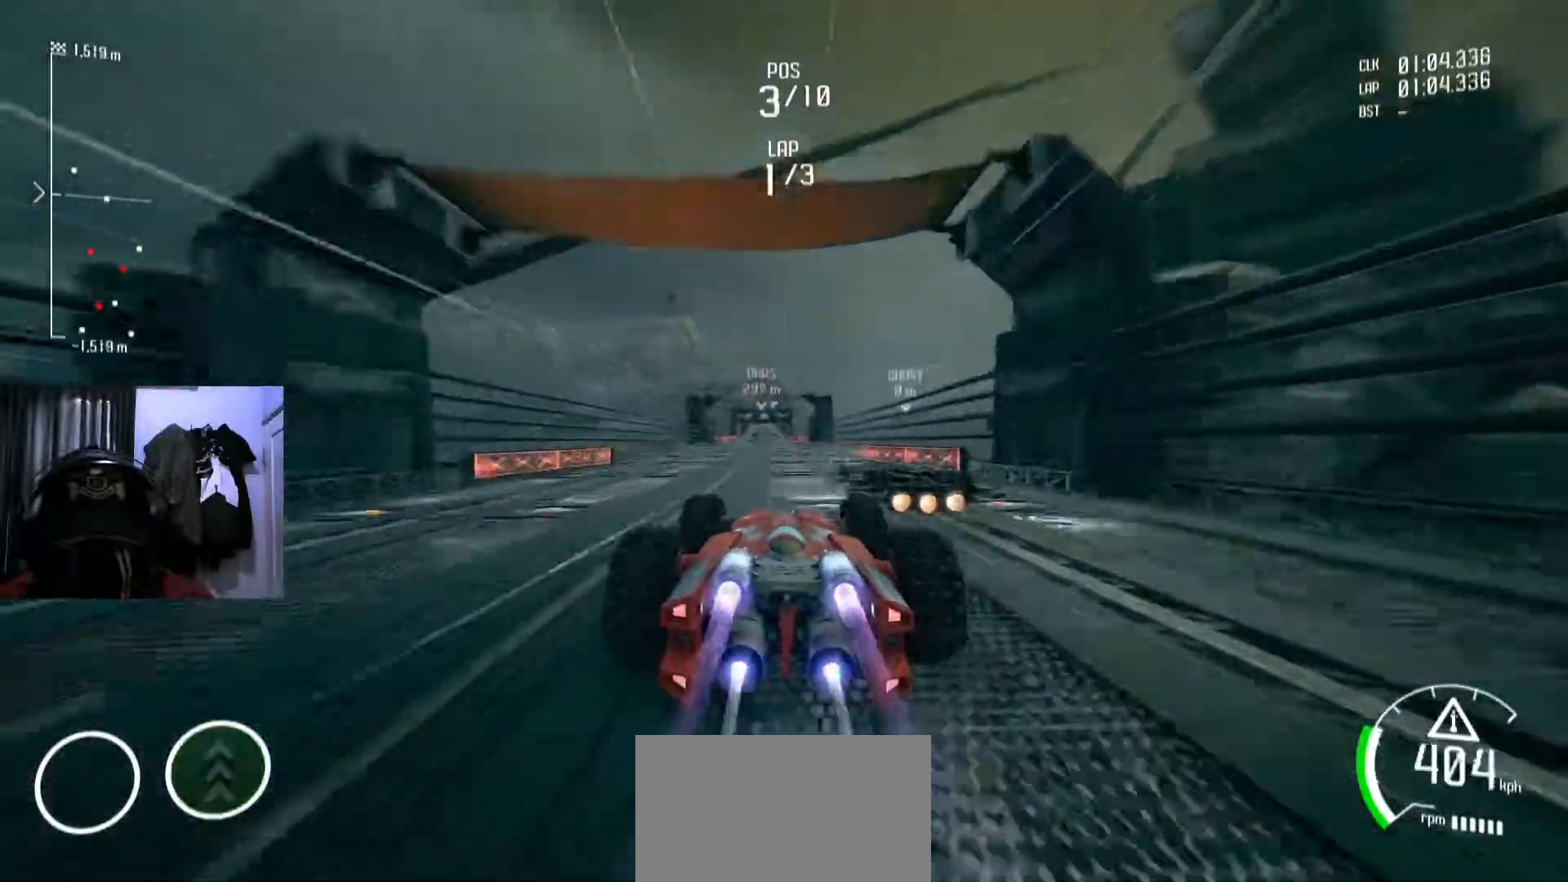
{"buttons": [], "left_stick": "center", "right_stick": "center", "events": [[100, "left_stick", "center"], [333, "left_stick", "right"], [433, "left_stick", "center"]]}
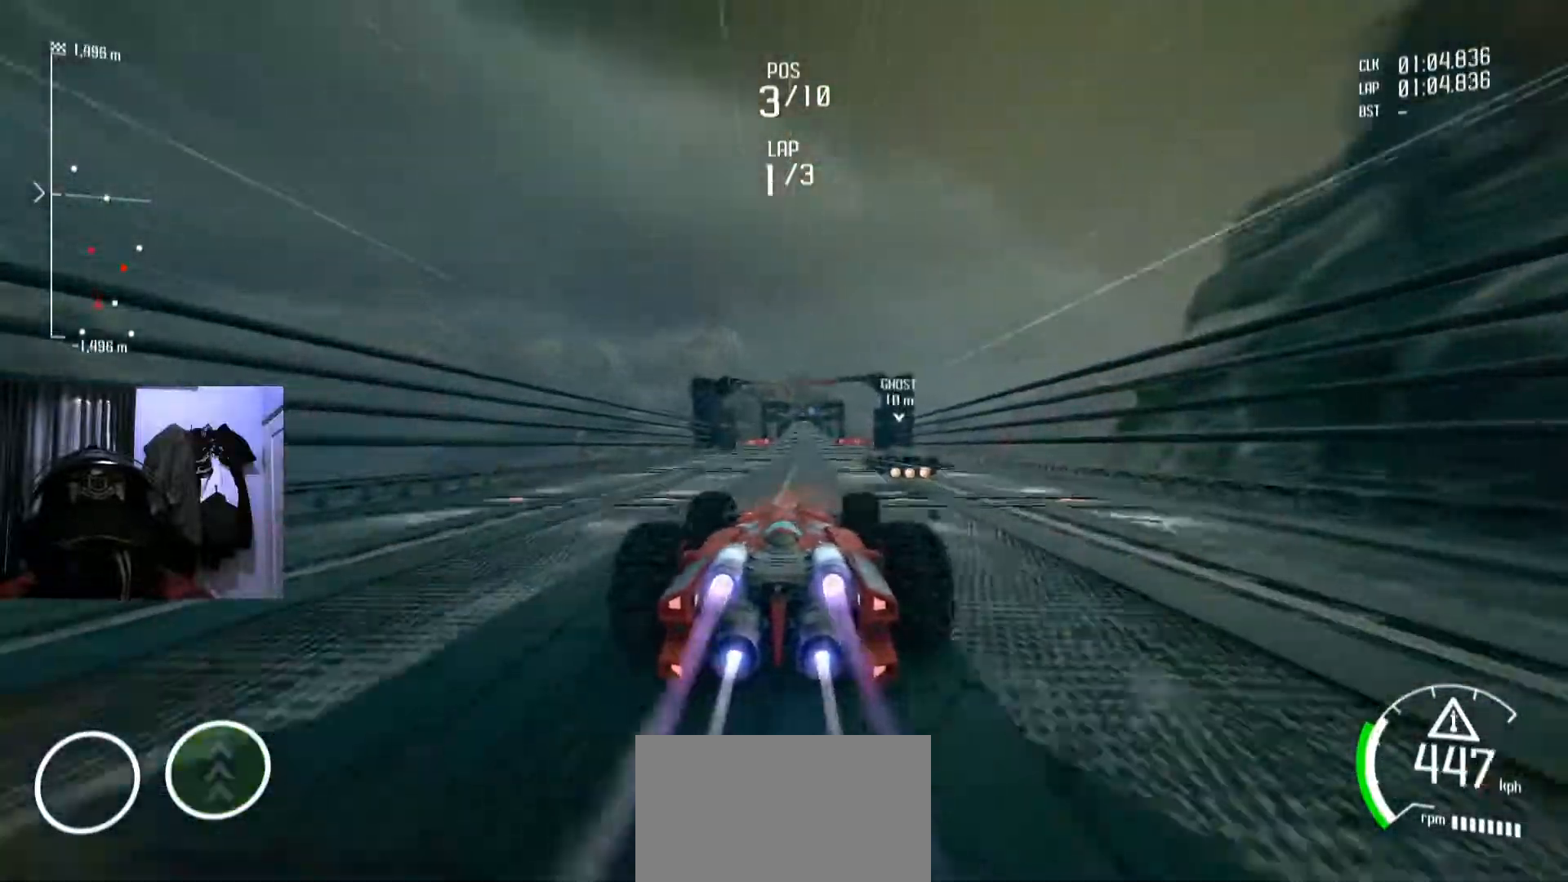
{"buttons": [], "left_stick": "center", "right_stick": "center", "events": [[217, "left_stick", "down-left"], [317, "left_stick", "center"]]}
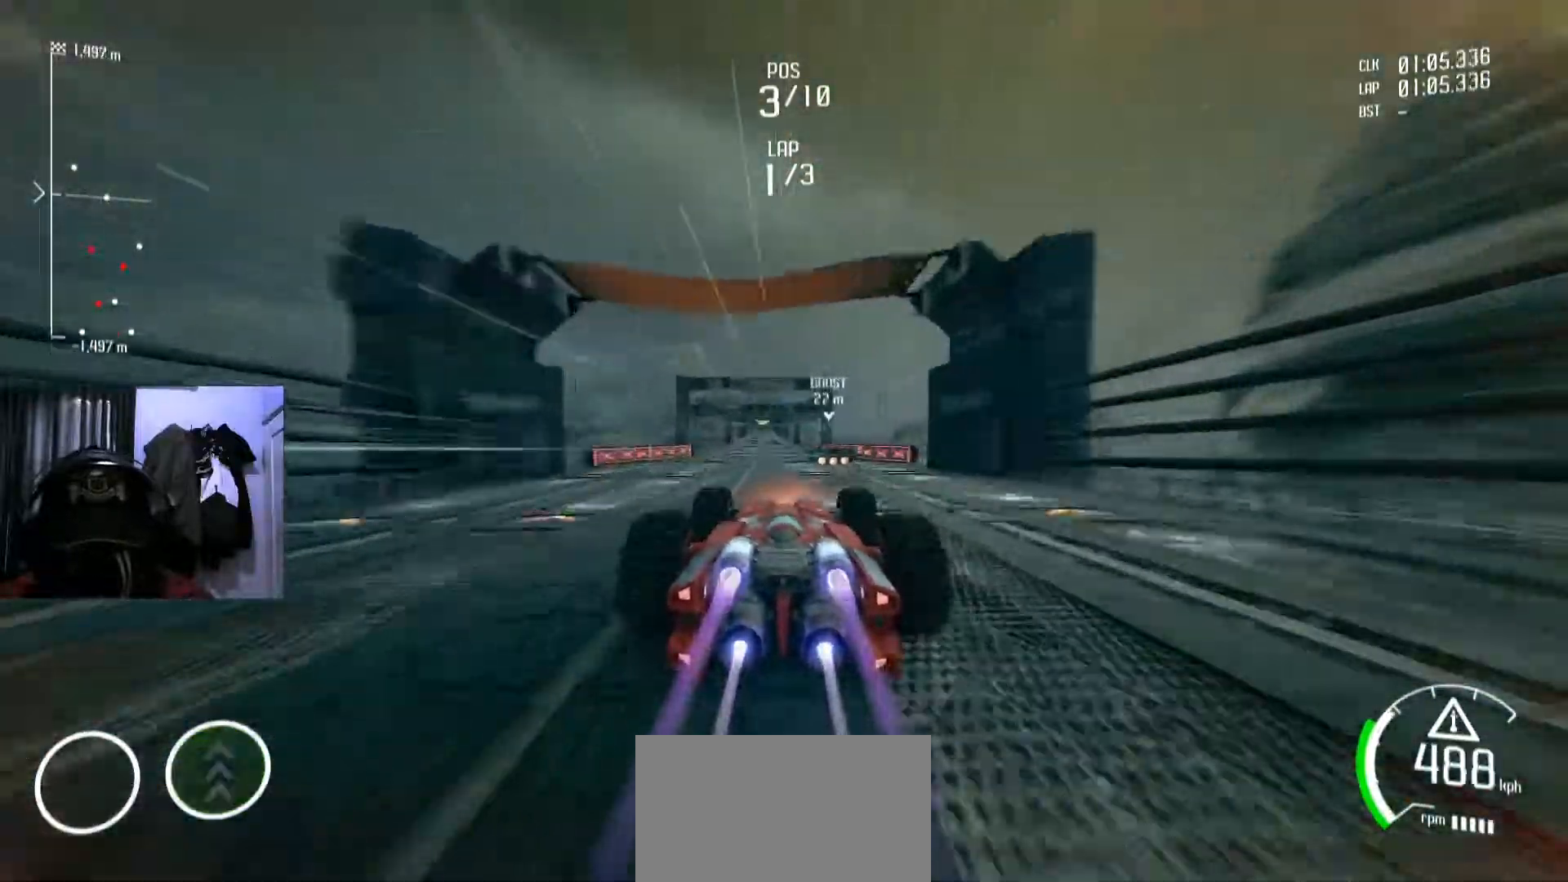
{"buttons": [], "left_stick": "center", "right_stick": "center", "events": [[133, "left_stick", "down"], [250, "left_stick", "center"]]}
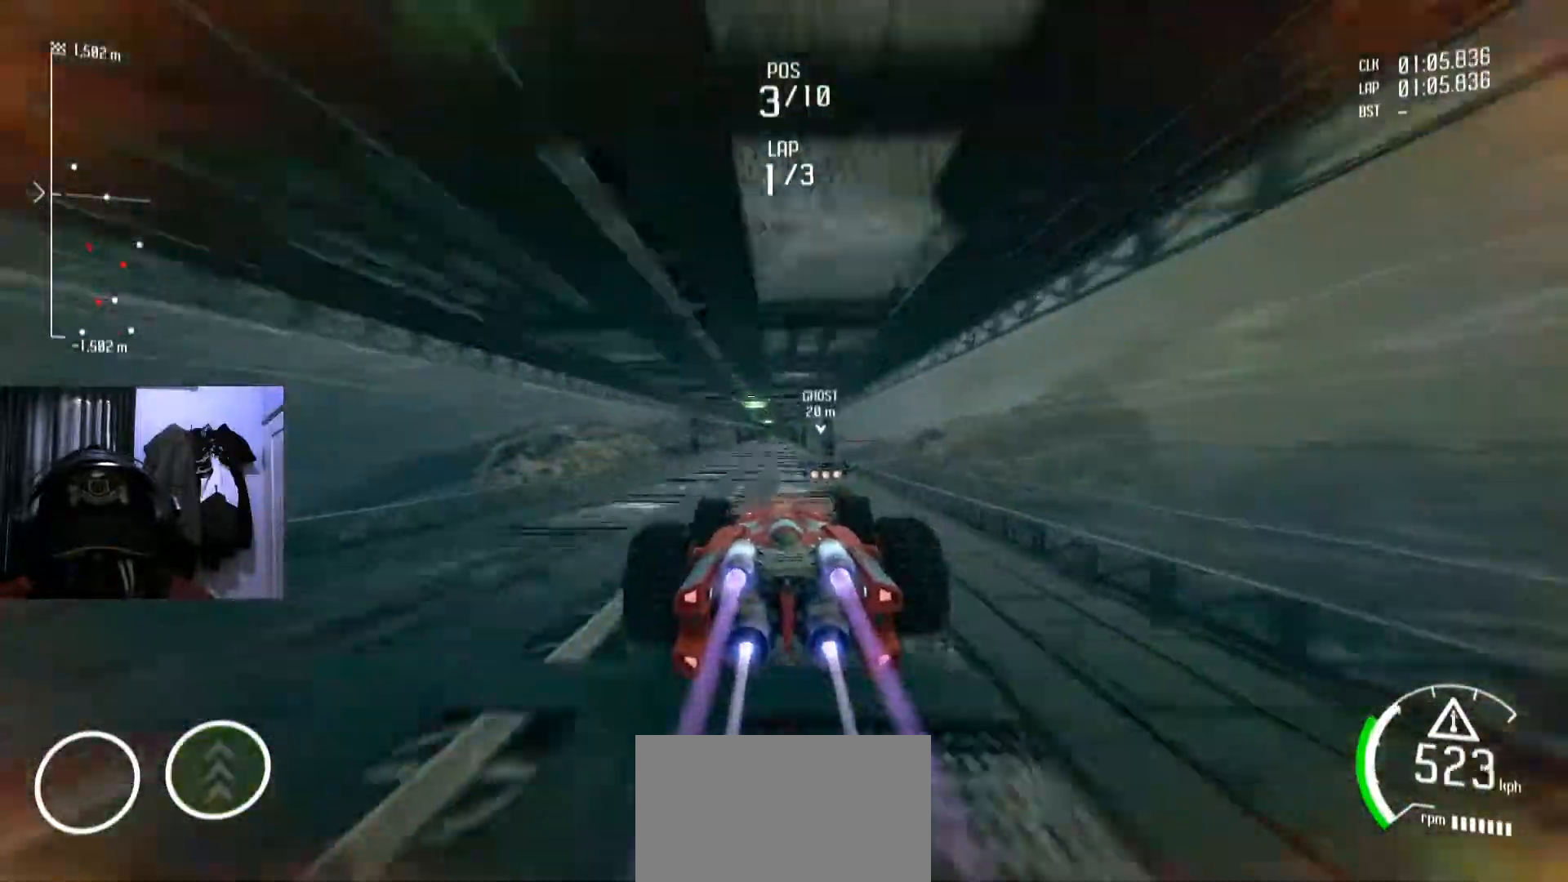
{"buttons": [], "left_stick": "center", "right_stick": "center", "events": []}
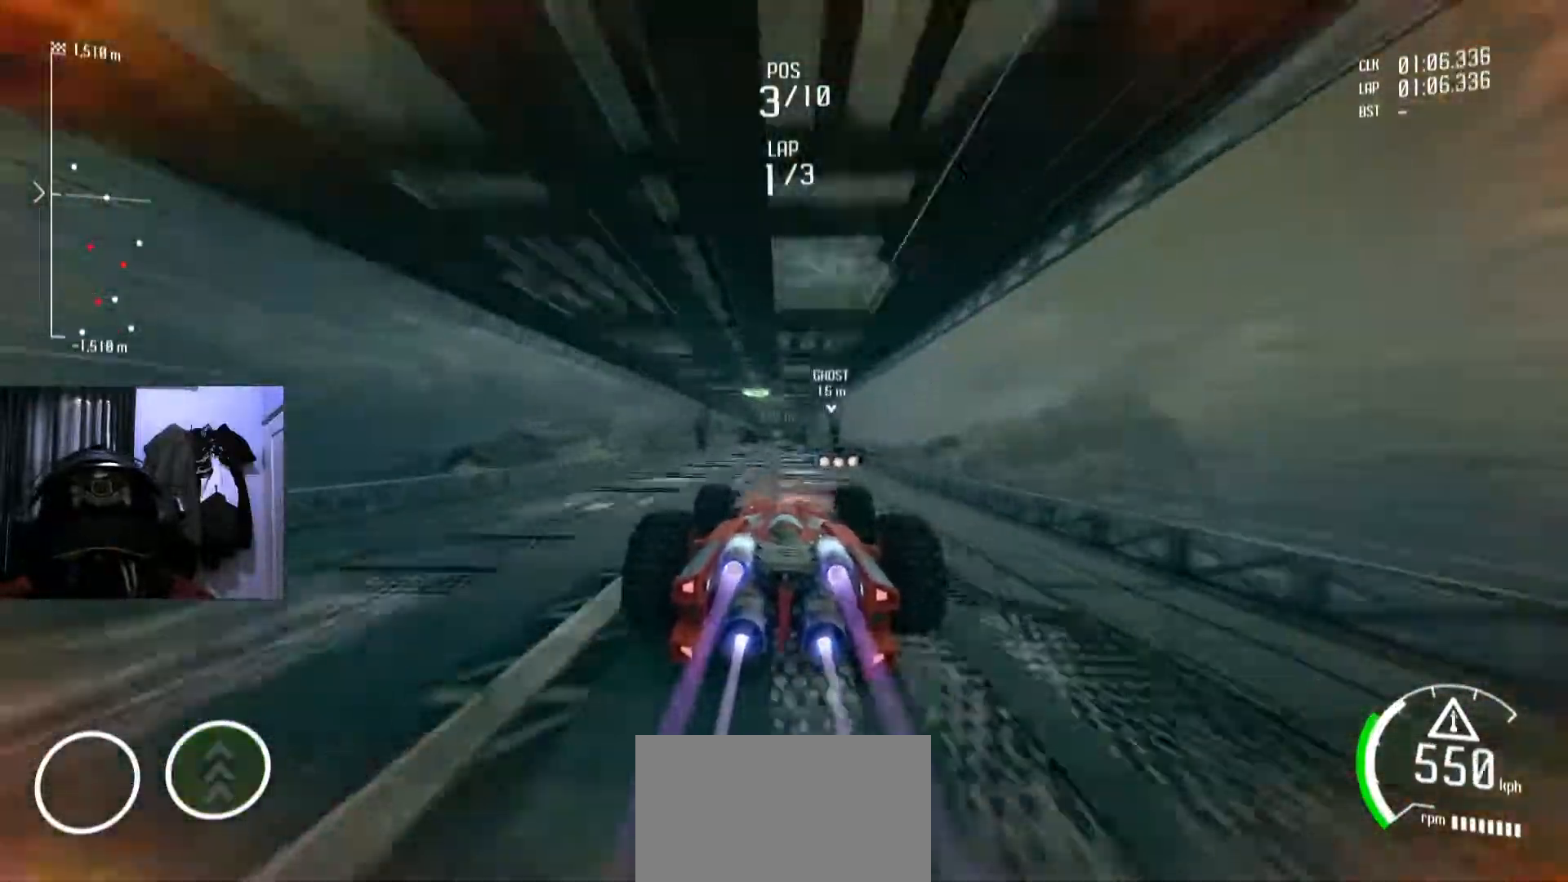
{"buttons": [], "left_stick": "center", "right_stick": "center", "events": [[66, "A", "down"], [383, "A", "up"]]}
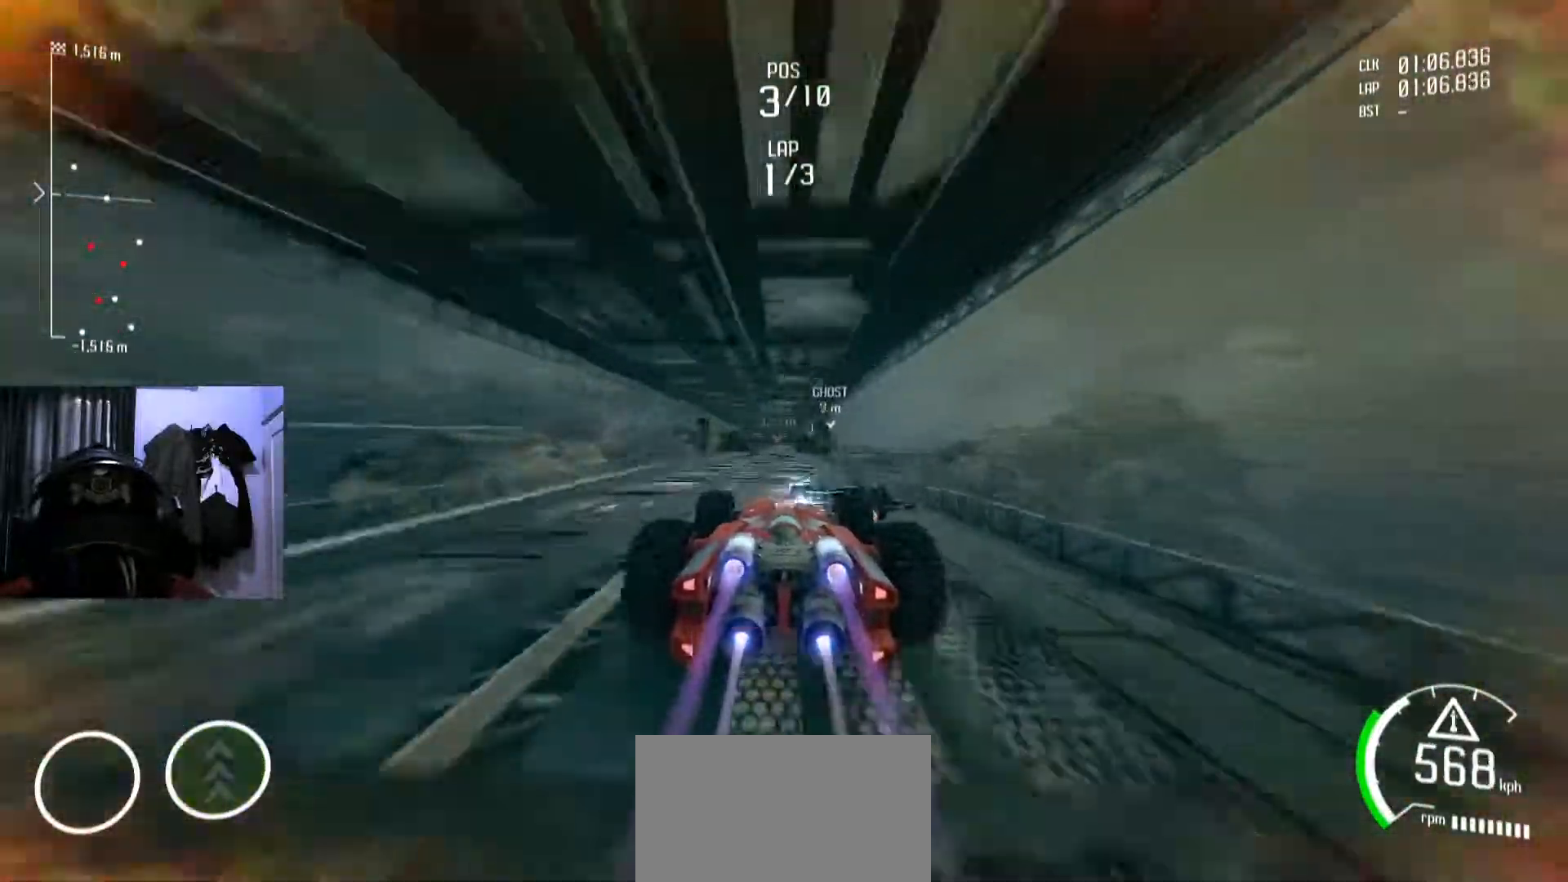
{"buttons": [], "left_stick": "center", "right_stick": "center", "events": []}
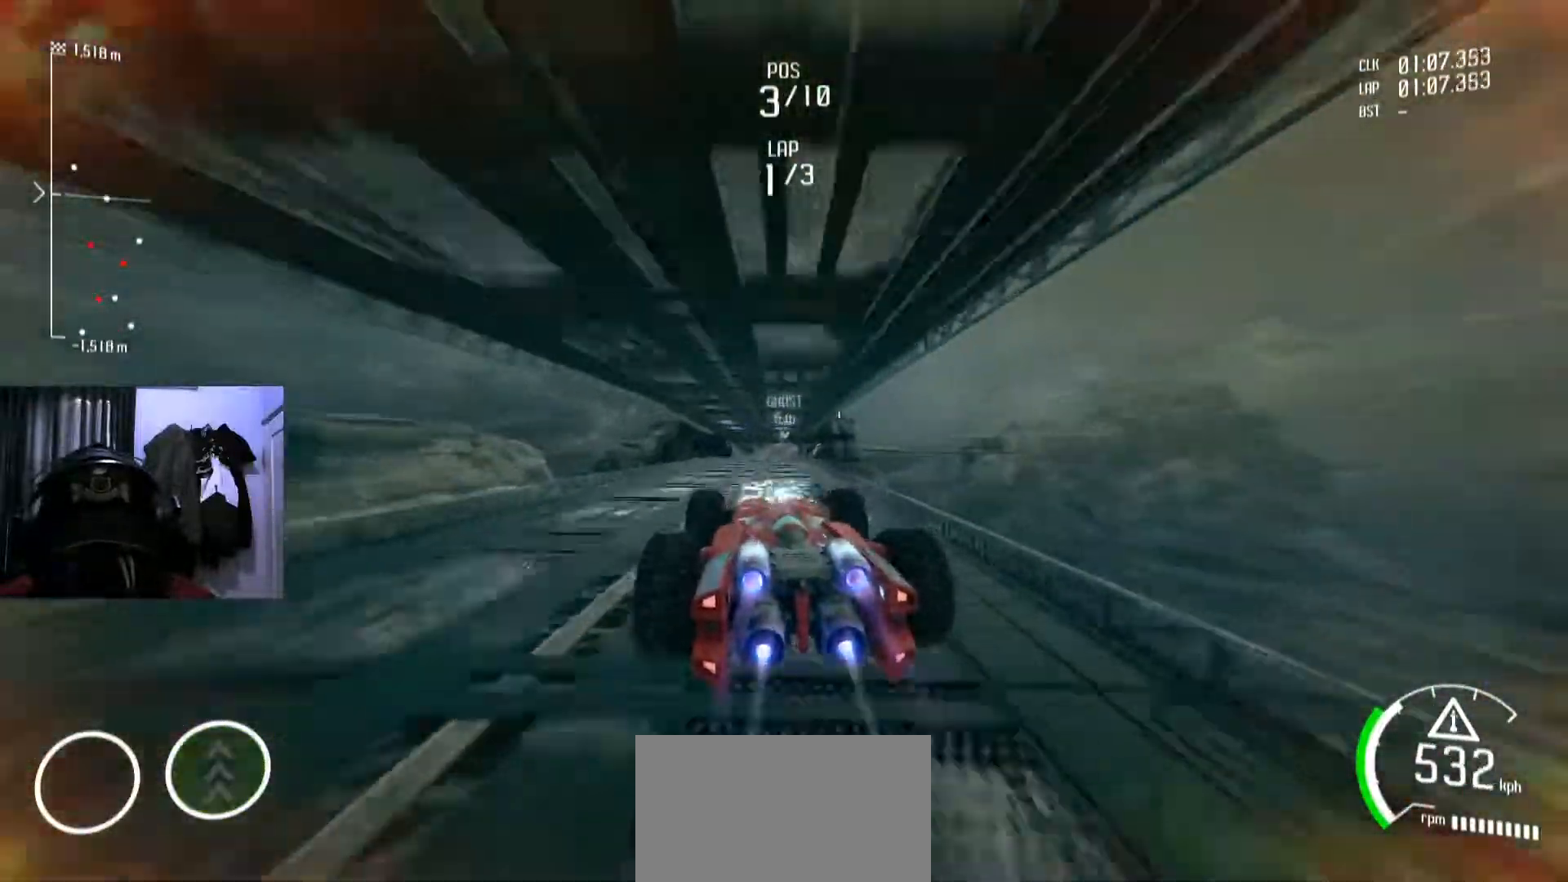
{"buttons": [], "left_stick": "center", "right_stick": "center", "events": []}
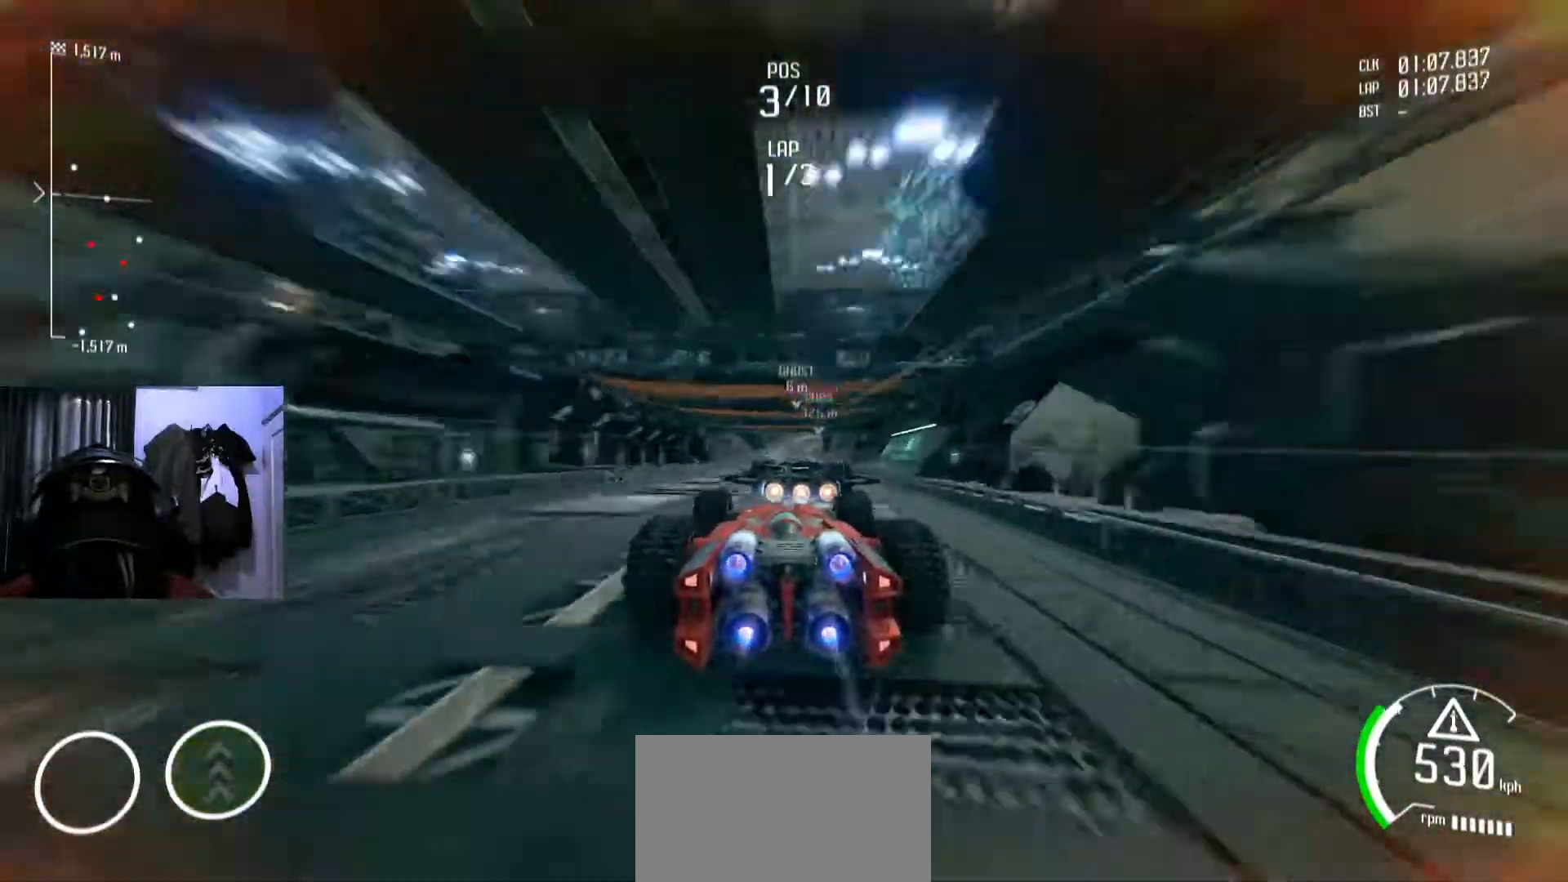
{"buttons": [], "left_stick": "center", "right_stick": "center", "events": []}
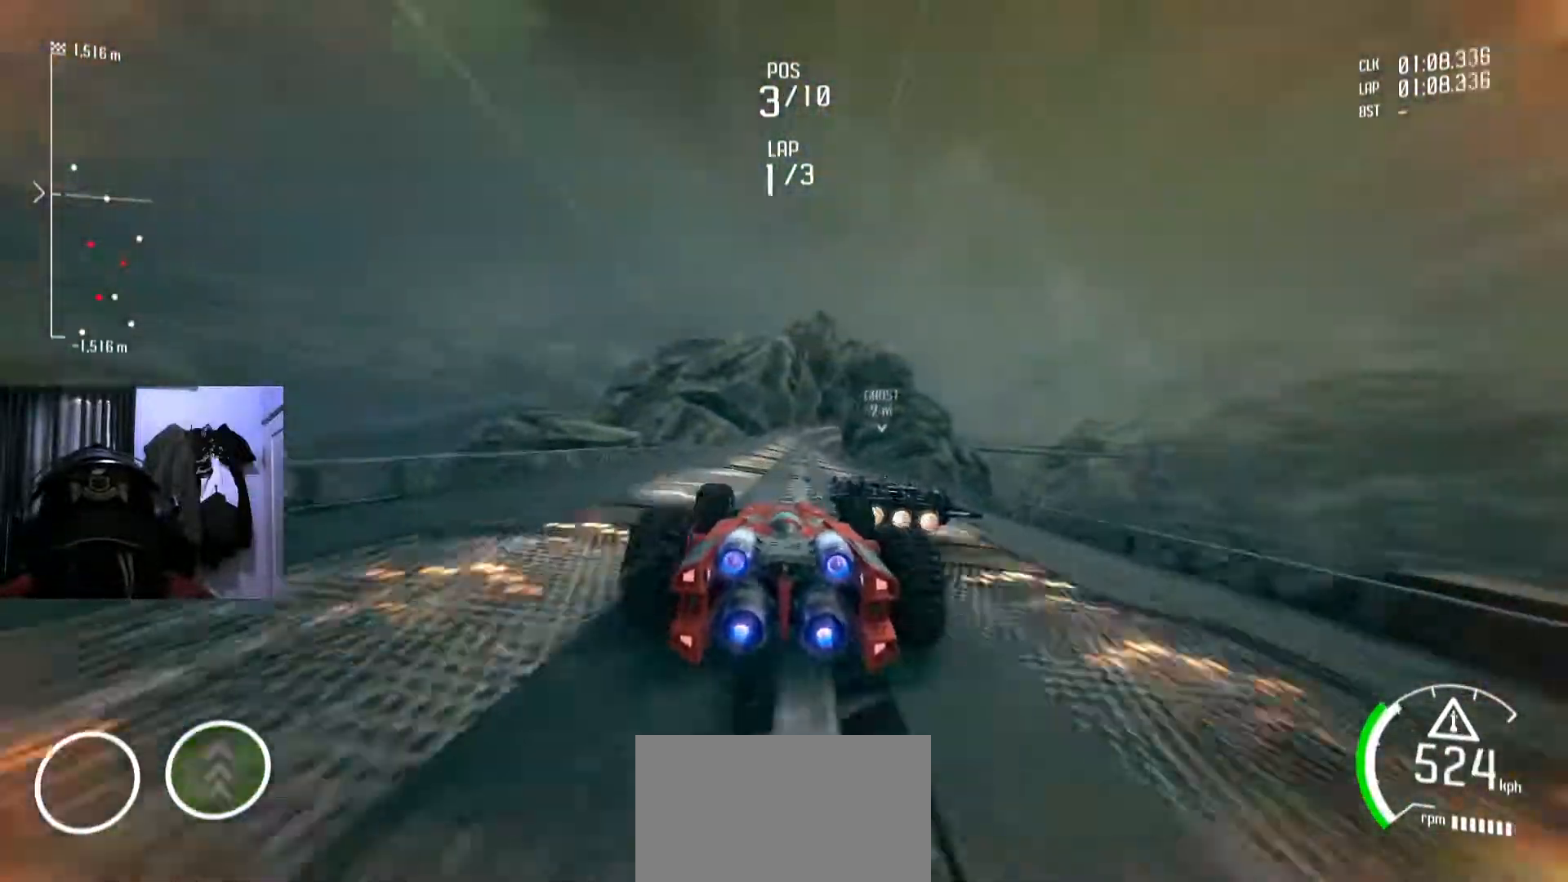
{"buttons": [], "left_stick": "center", "right_stick": "center", "events": [[350, "left_stick", "right"], [433, "left_stick", "center"]]}
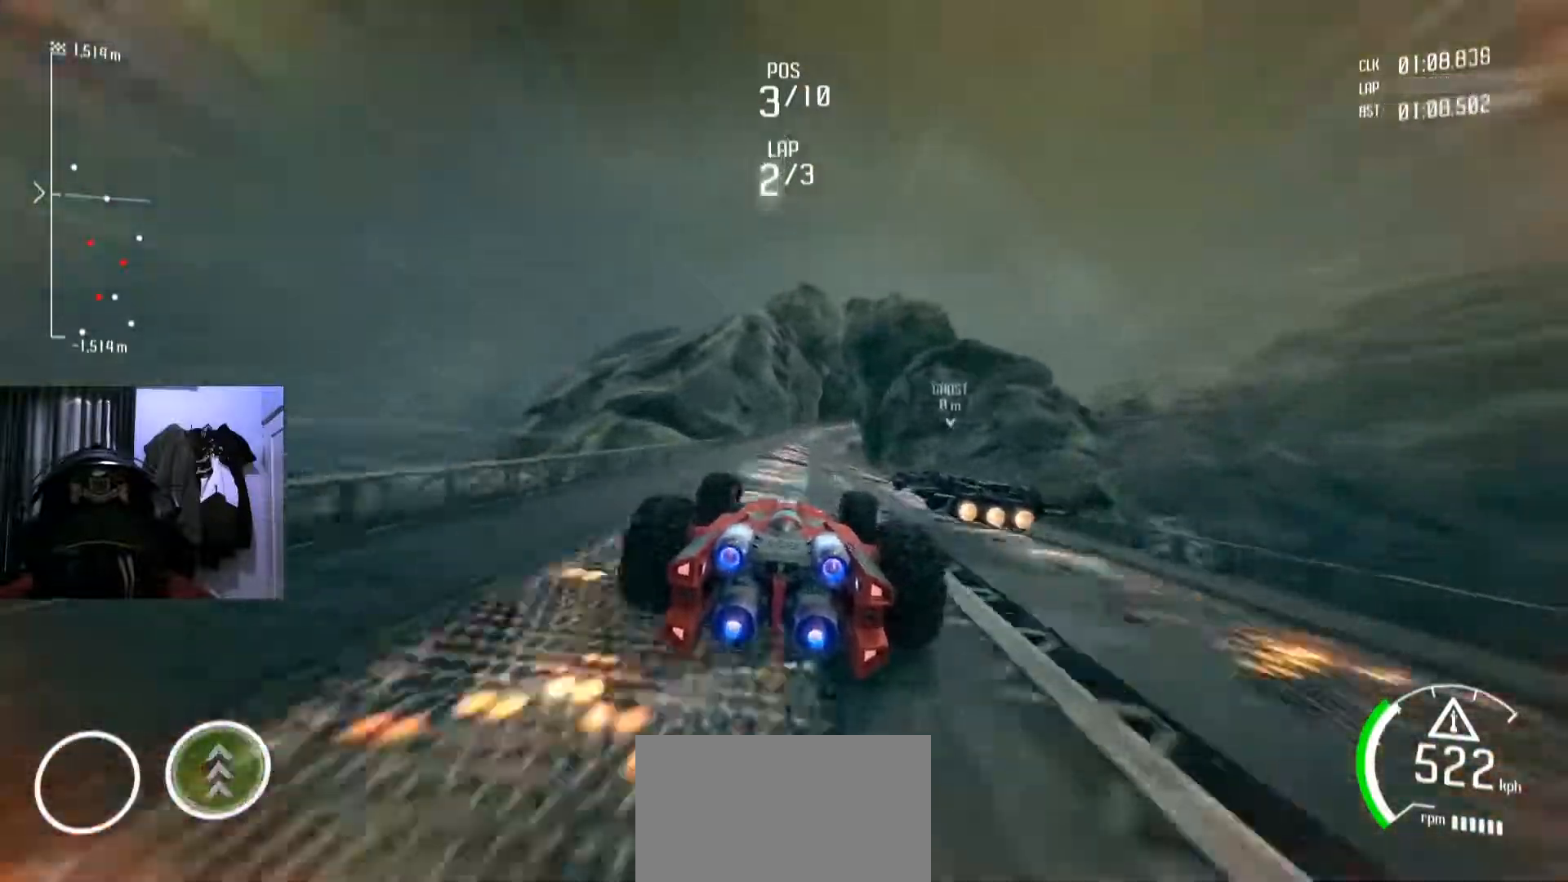
{"buttons": [], "left_stick": "center", "right_stick": "center", "events": []}
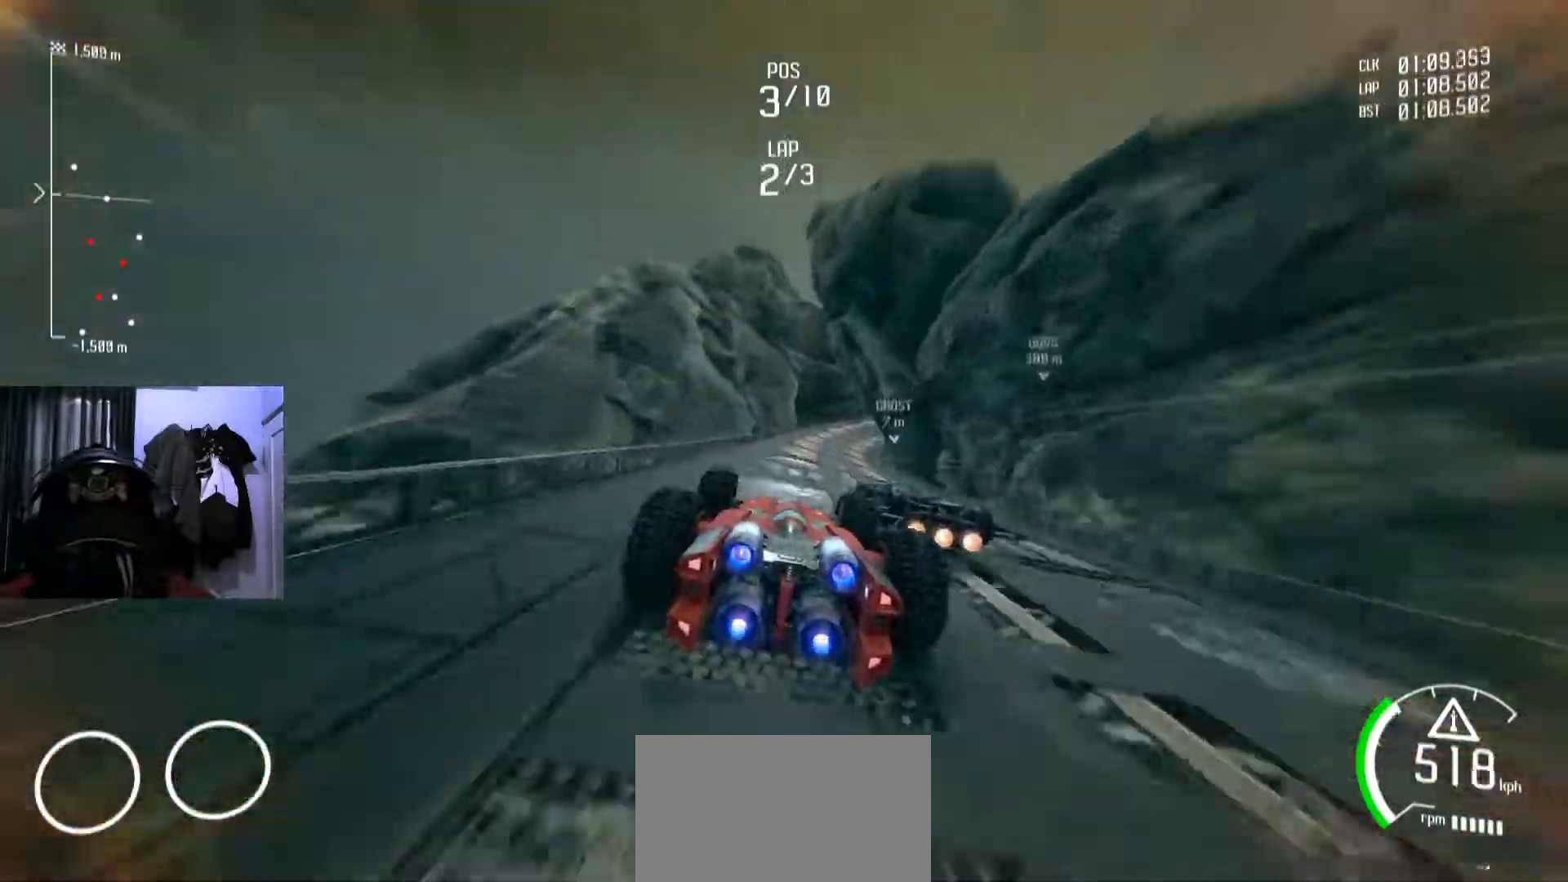
{"buttons": ["Y"], "left_stick": "center", "right_stick": "center", "events": [[50, "left_stick", "right"], [150, "left_stick", "center"], [300, "Y", "down"]]}
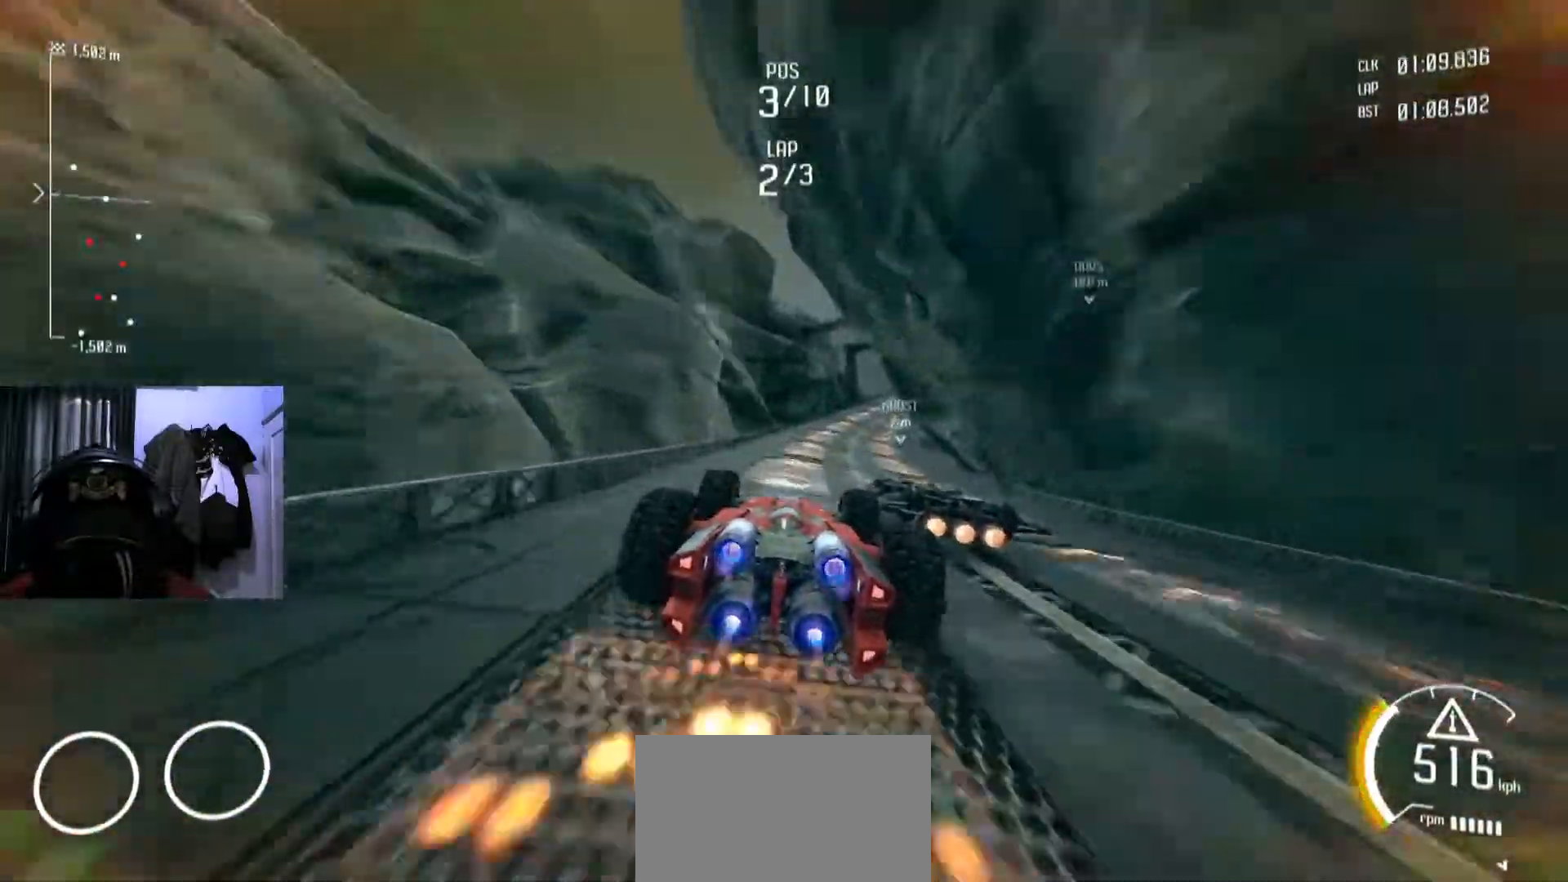
{"buttons": ["Y"], "left_stick": "center", "right_stick": "center", "events": [[50, "left_stick", "right"], [234, "left_stick", "center"]]}
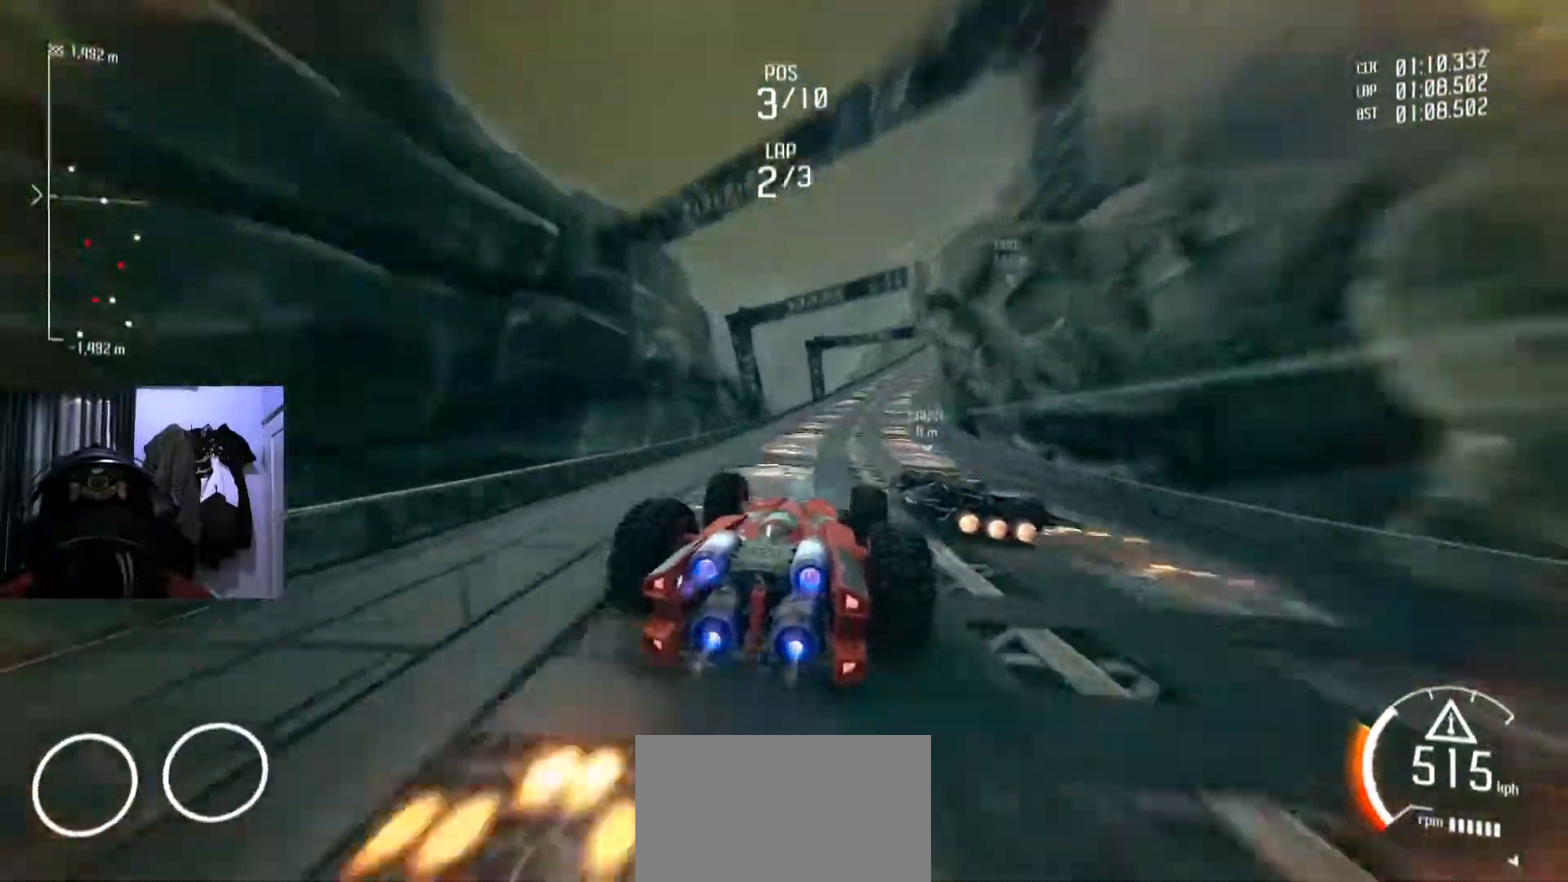
{"buttons": ["Y"], "left_stick": "right", "right_stick": "center", "events": [[200, "left_stick", "right"], [333, "left_stick", "center"], [433, "left_stick", "right"]]}
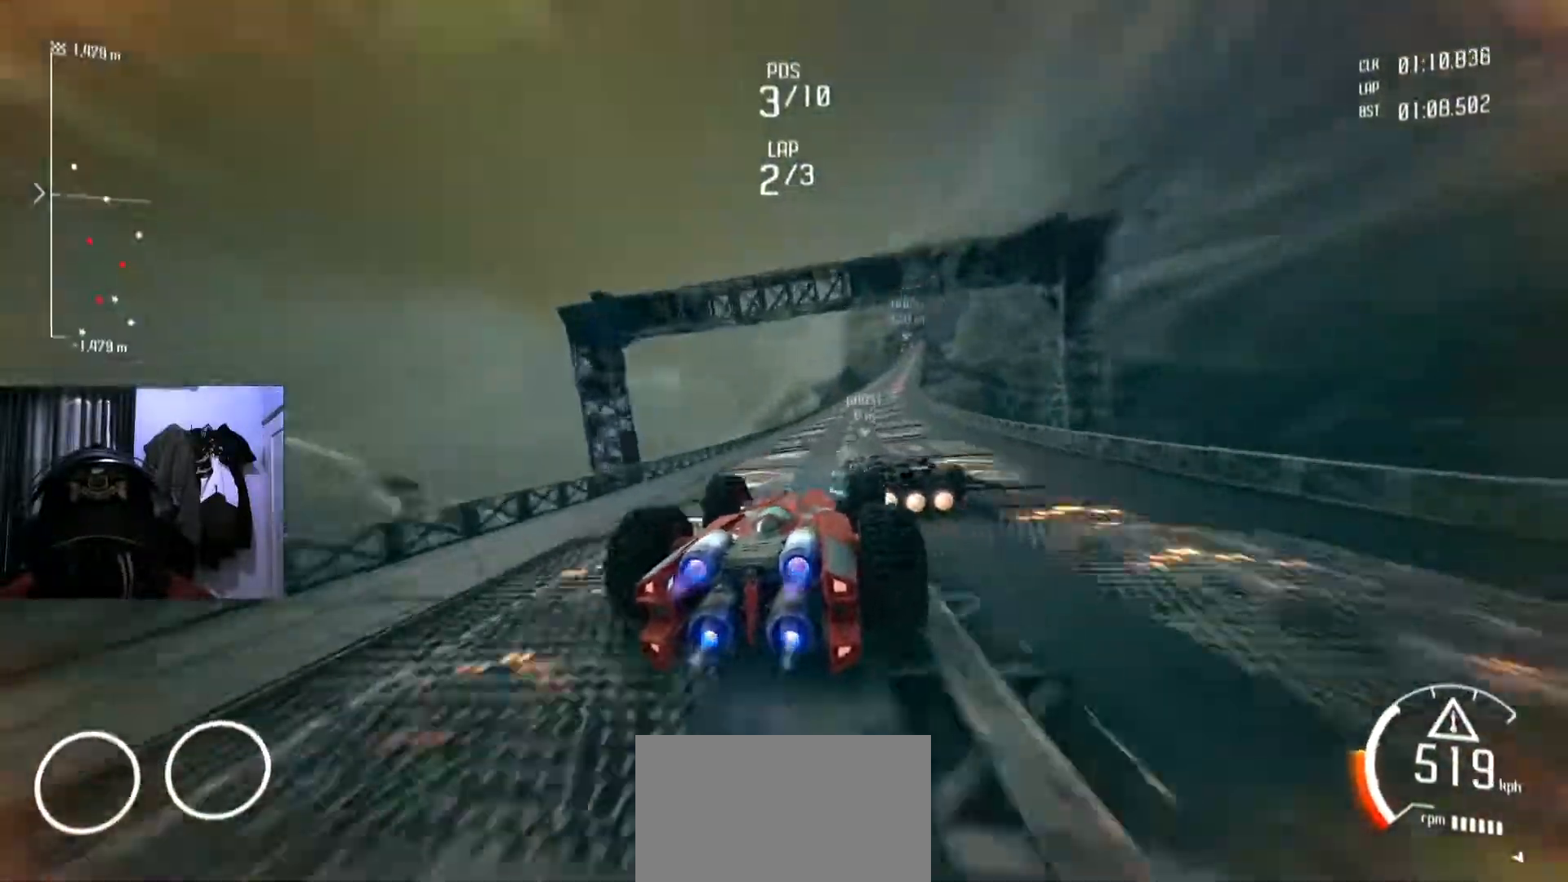
{"buttons": ["Y"], "left_stick": "left", "right_stick": "center", "events": [[84, "left_stick", "center"], [401, "left_stick", "left"]]}
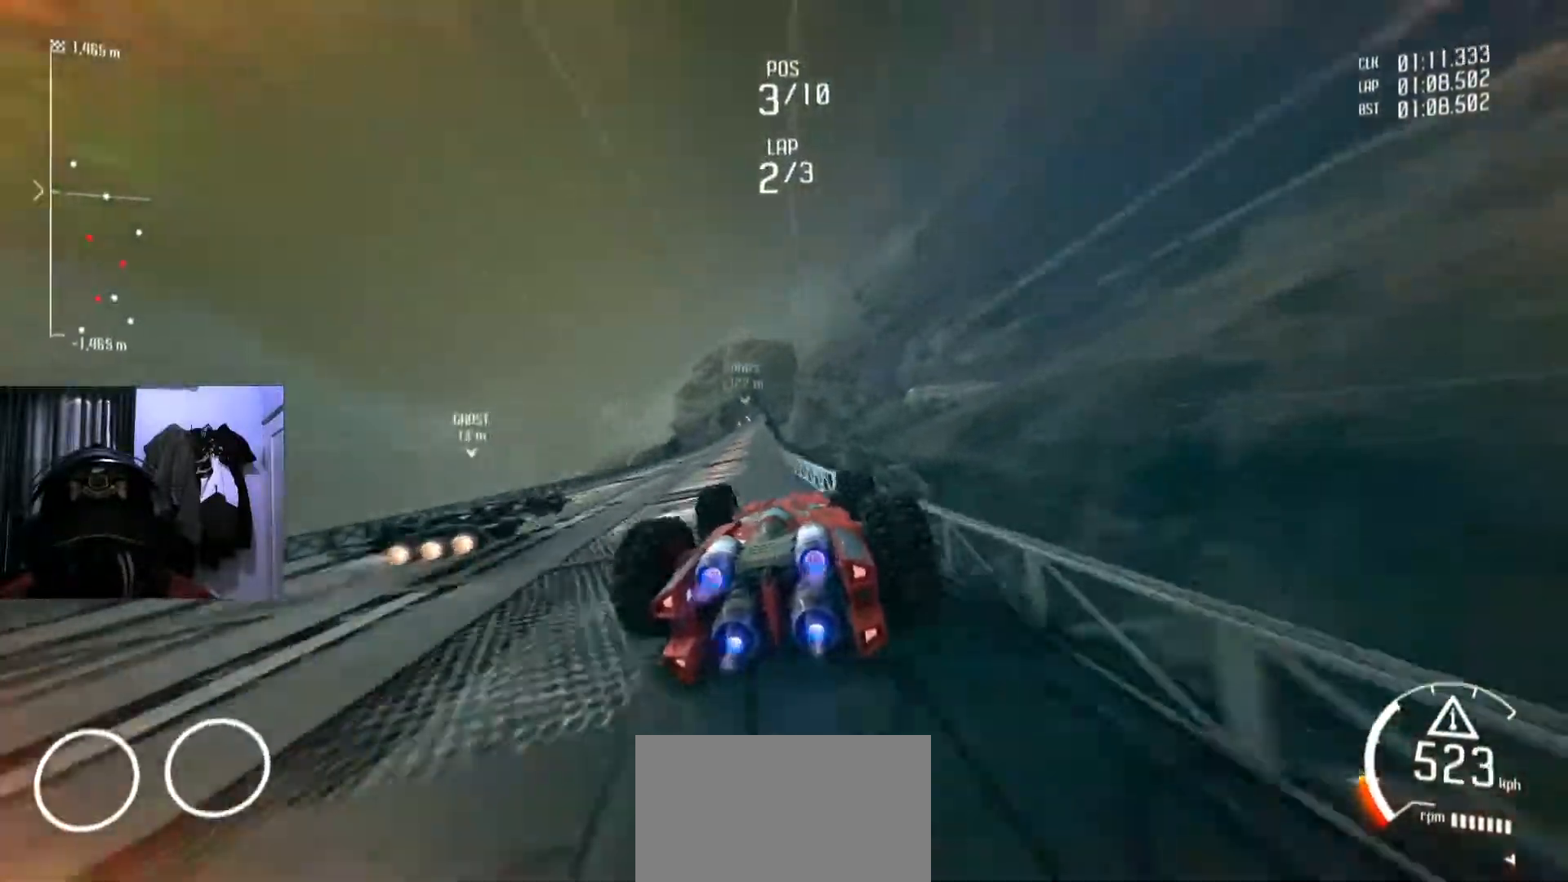
{"buttons": ["Y"], "left_stick": "right", "right_stick": "center", "events": [[33, "left_stick", "center"], [350, "left_stick", "right"]]}
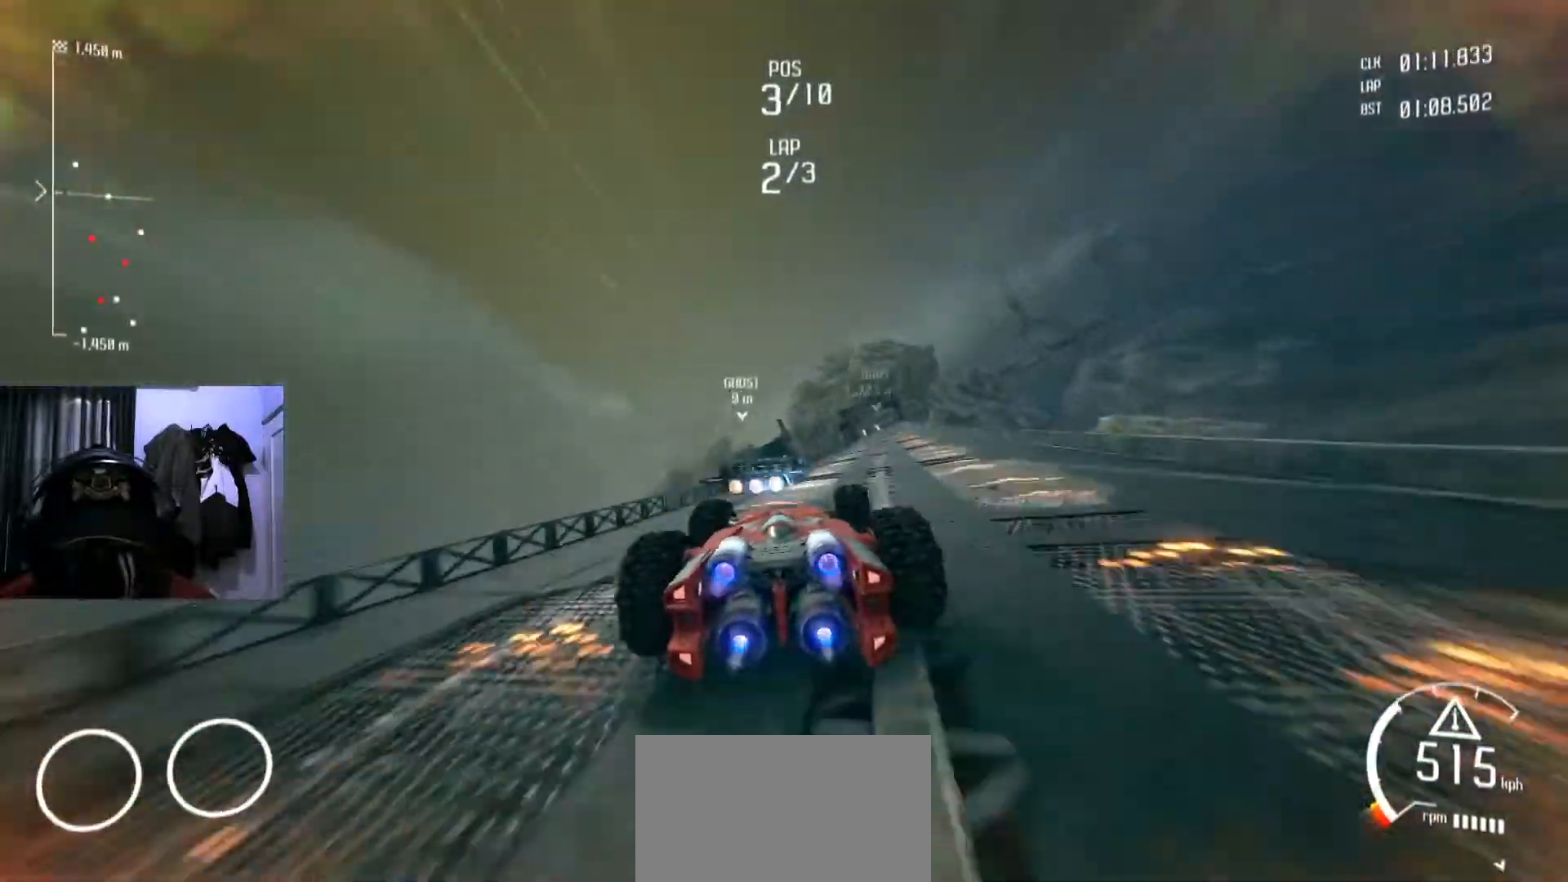
{"buttons": ["Y"], "left_stick": "right", "right_stick": "center", "events": [[34, "left_stick", "center"], [417, "left_stick", "right"]]}
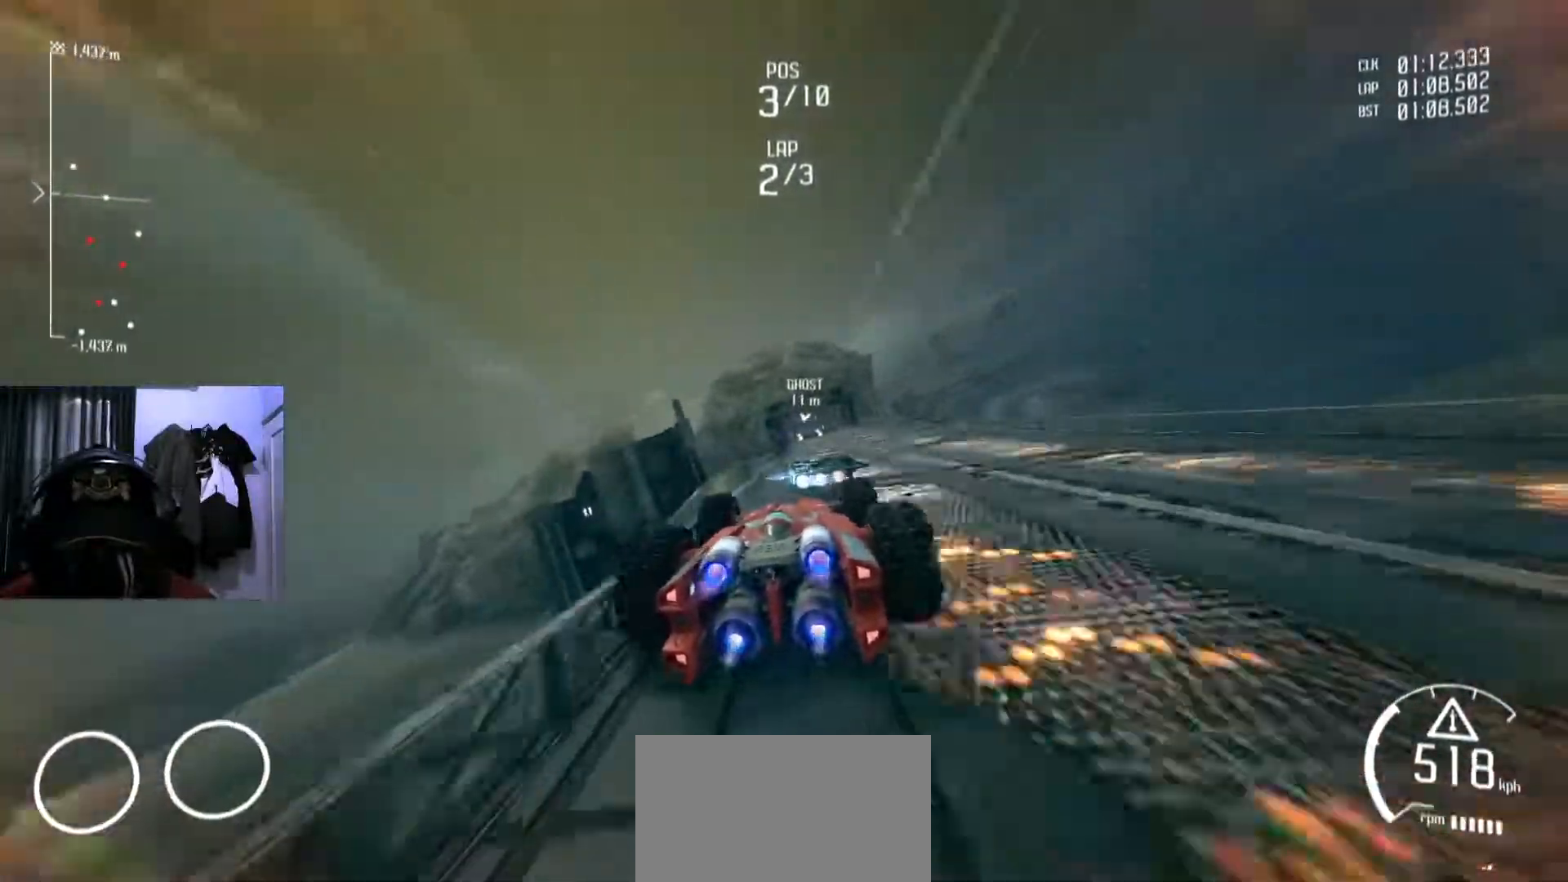
{"buttons": ["Y"], "left_stick": "center", "right_stick": "center", "events": [[33, "left_stick", "center"], [200, "left_stick", "left"], [267, "left_stick", "down-left"], [400, "left_stick", "center"]]}
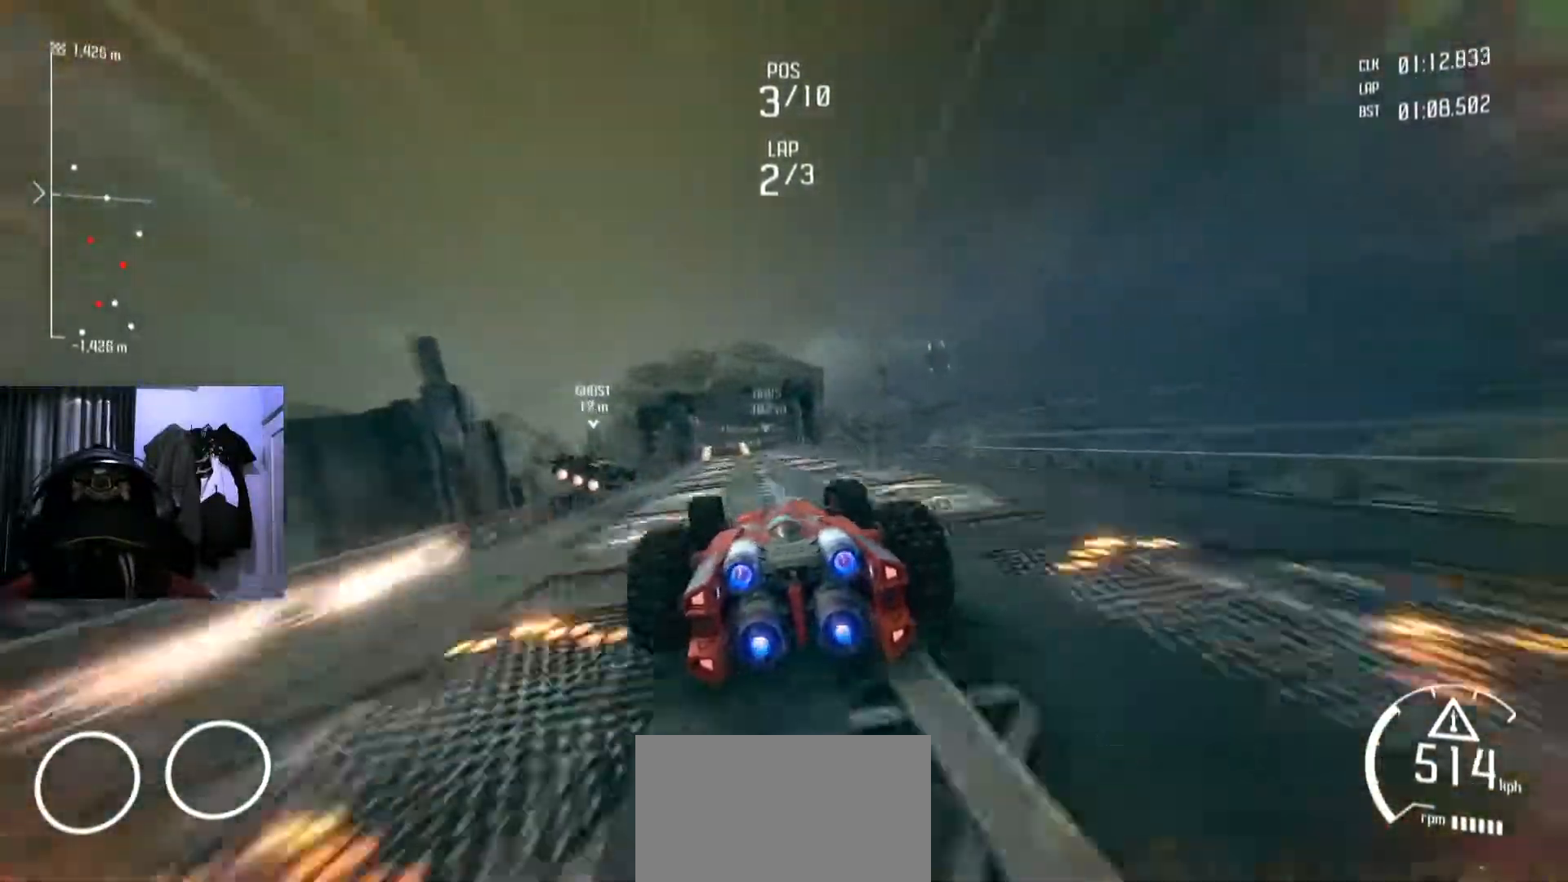
{"buttons": [], "left_stick": "center", "right_stick": "center", "events": [[34, "left_stick", "down-left"], [150, "left_stick", "center"], [434, "Y", "up"]]}
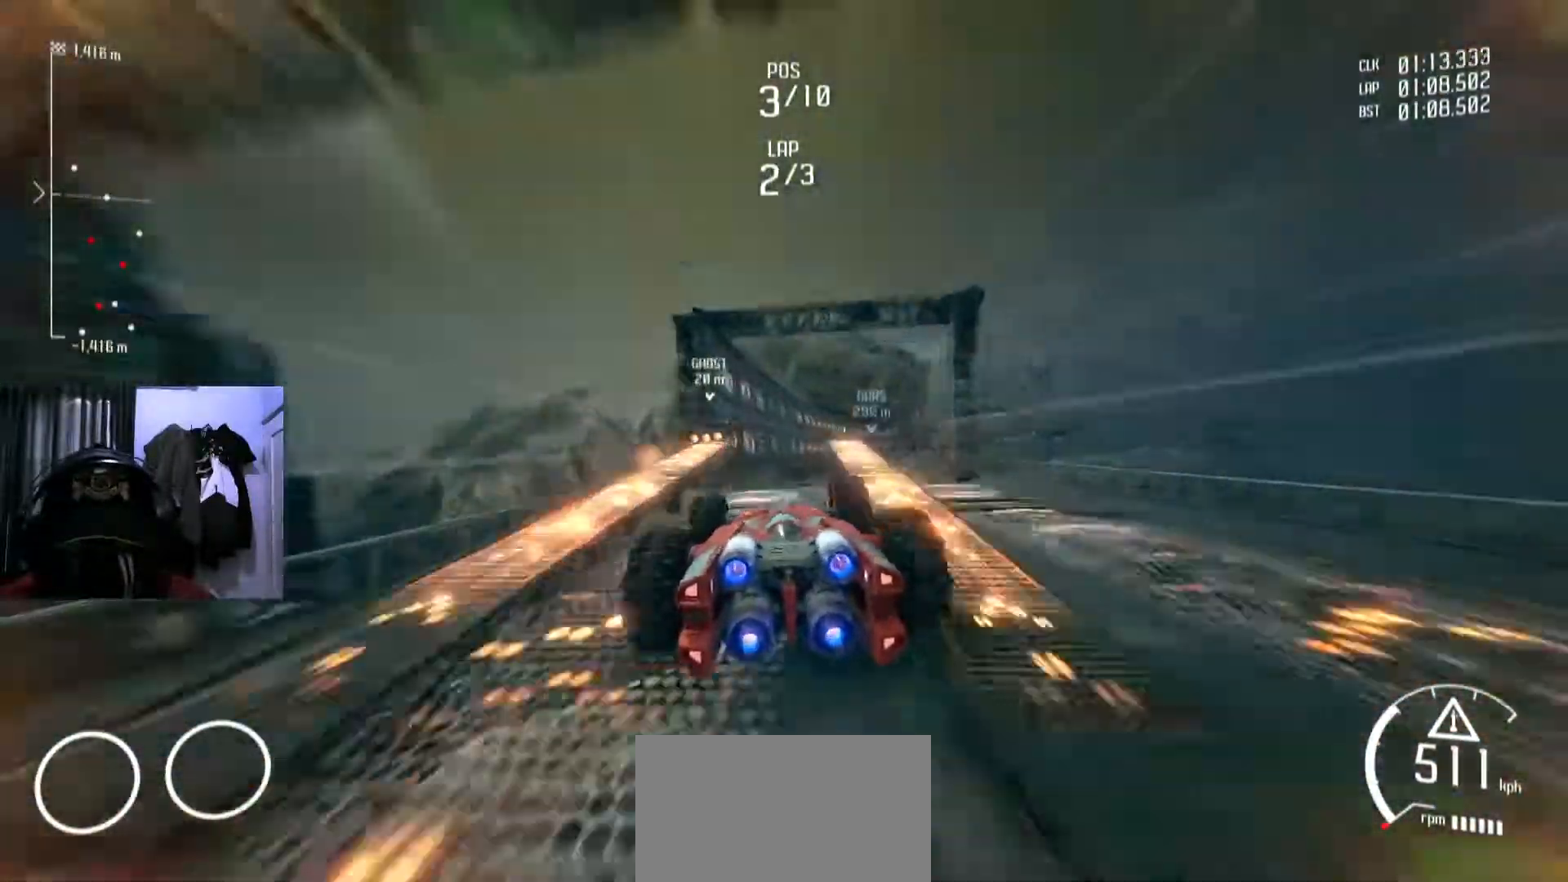
{"buttons": [], "left_stick": "center", "right_stick": "center", "events": []}
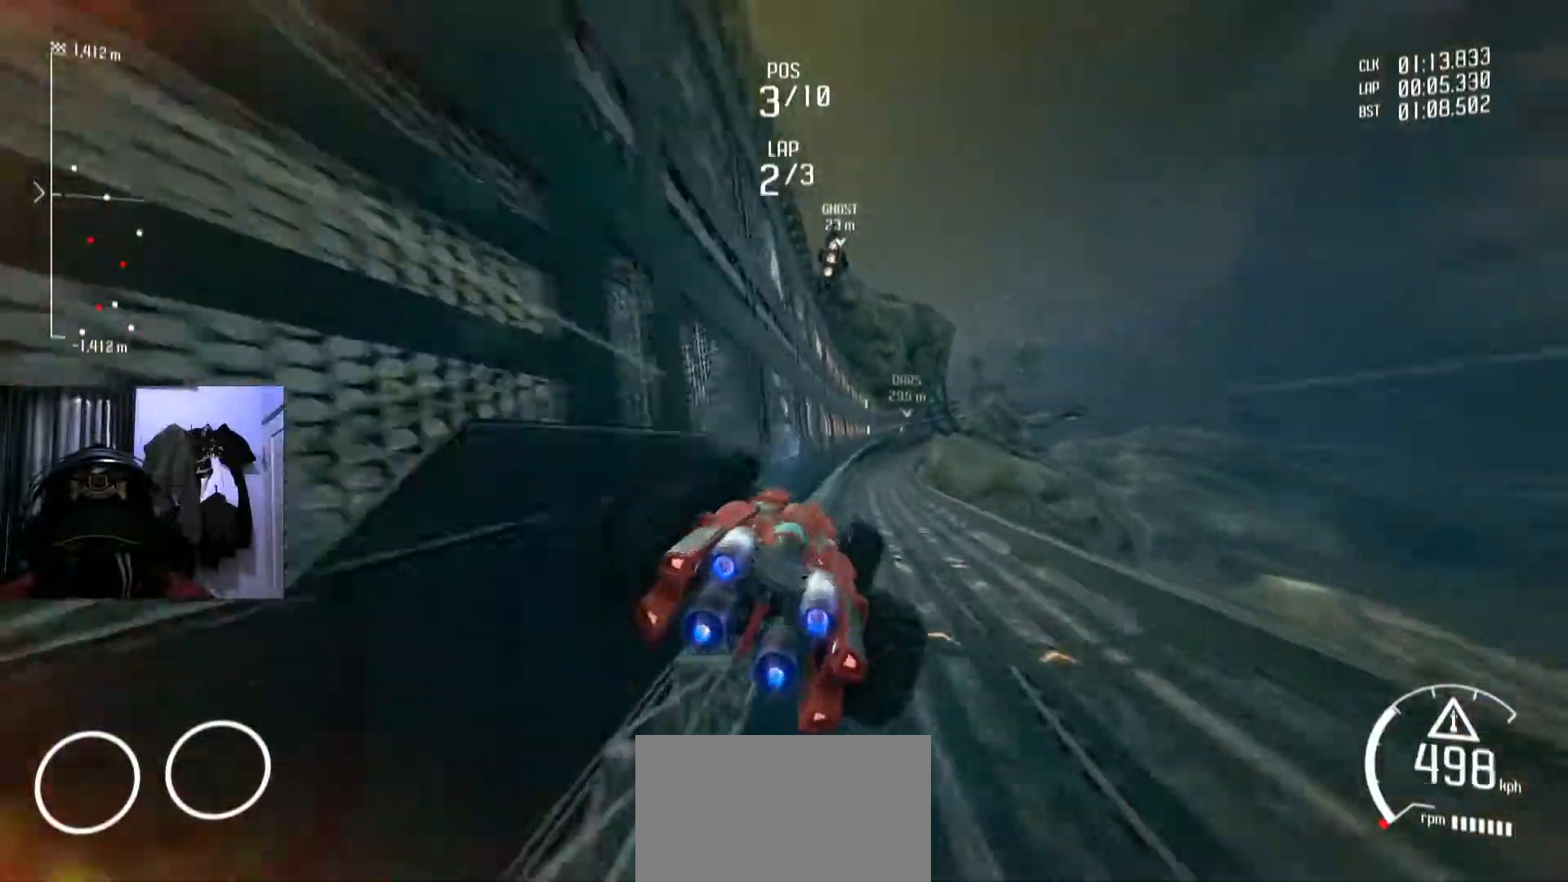
{"buttons": [], "left_stick": "down-left", "right_stick": "center", "events": [[451, "left_stick", "down-left"]]}
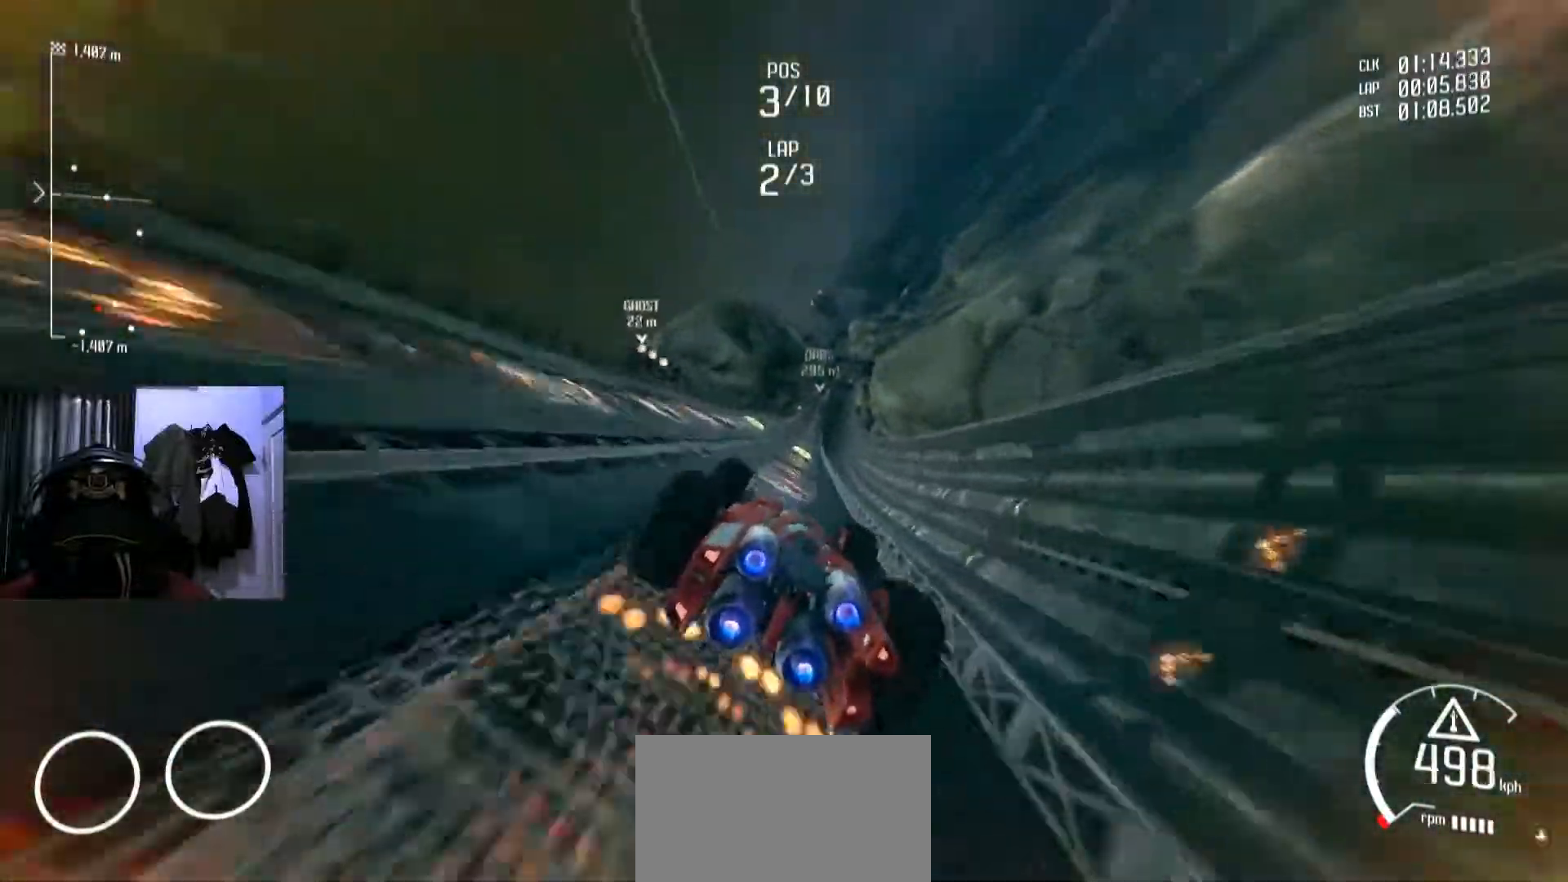
{"buttons": [], "left_stick": "center", "right_stick": "center", "events": [[83, "left_stick", "center"], [250, "left_stick", "right"], [400, "left_stick", "center"]]}
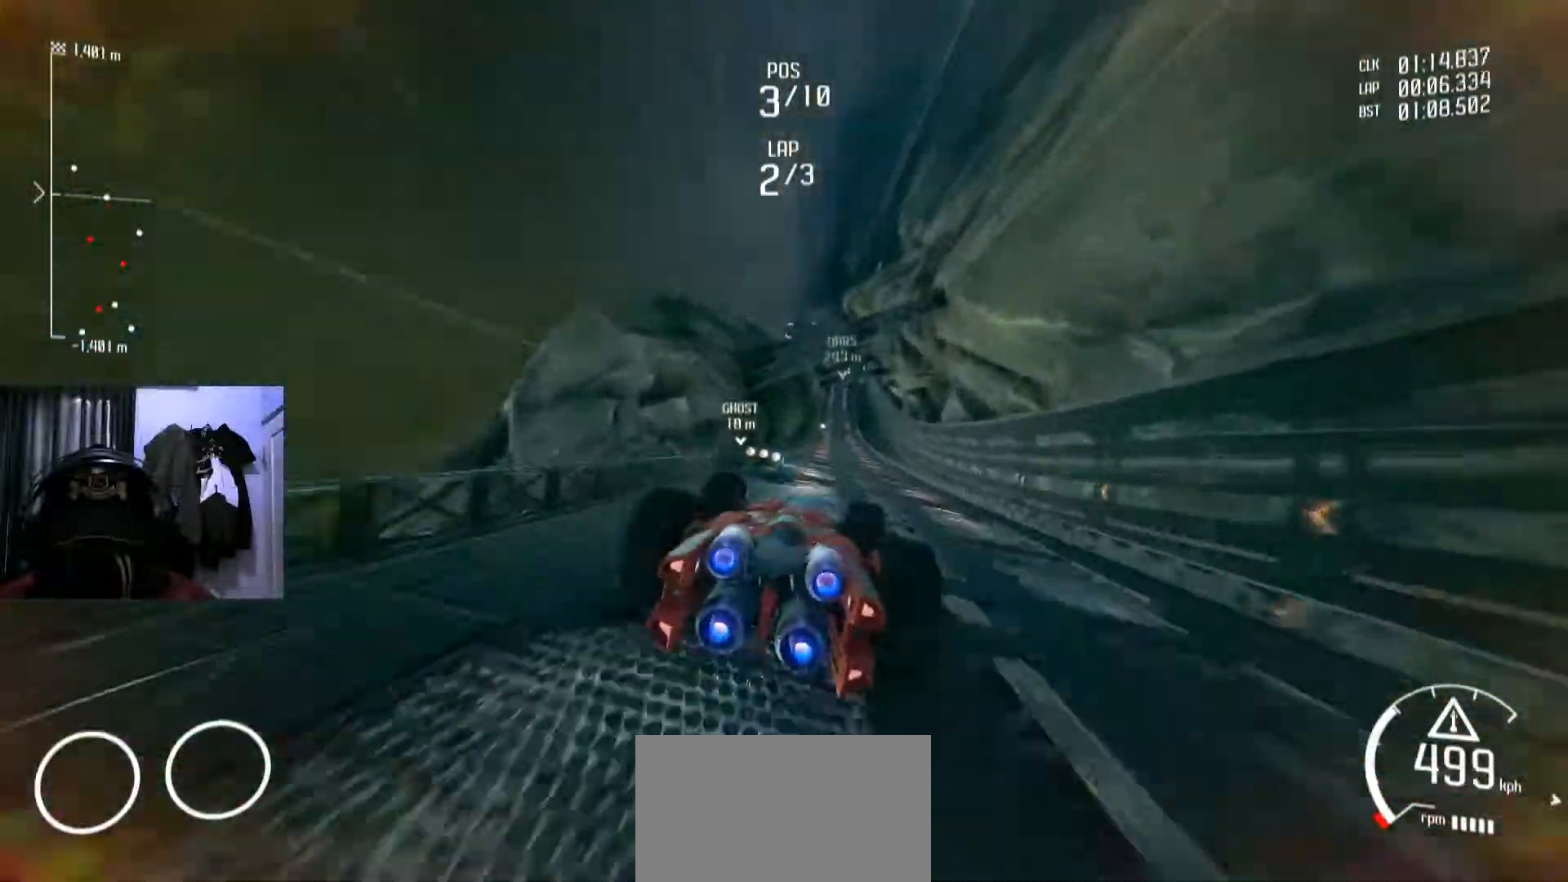
{"buttons": [], "left_stick": "right", "right_stick": "center", "events": [[451, "left_stick", "right"]]}